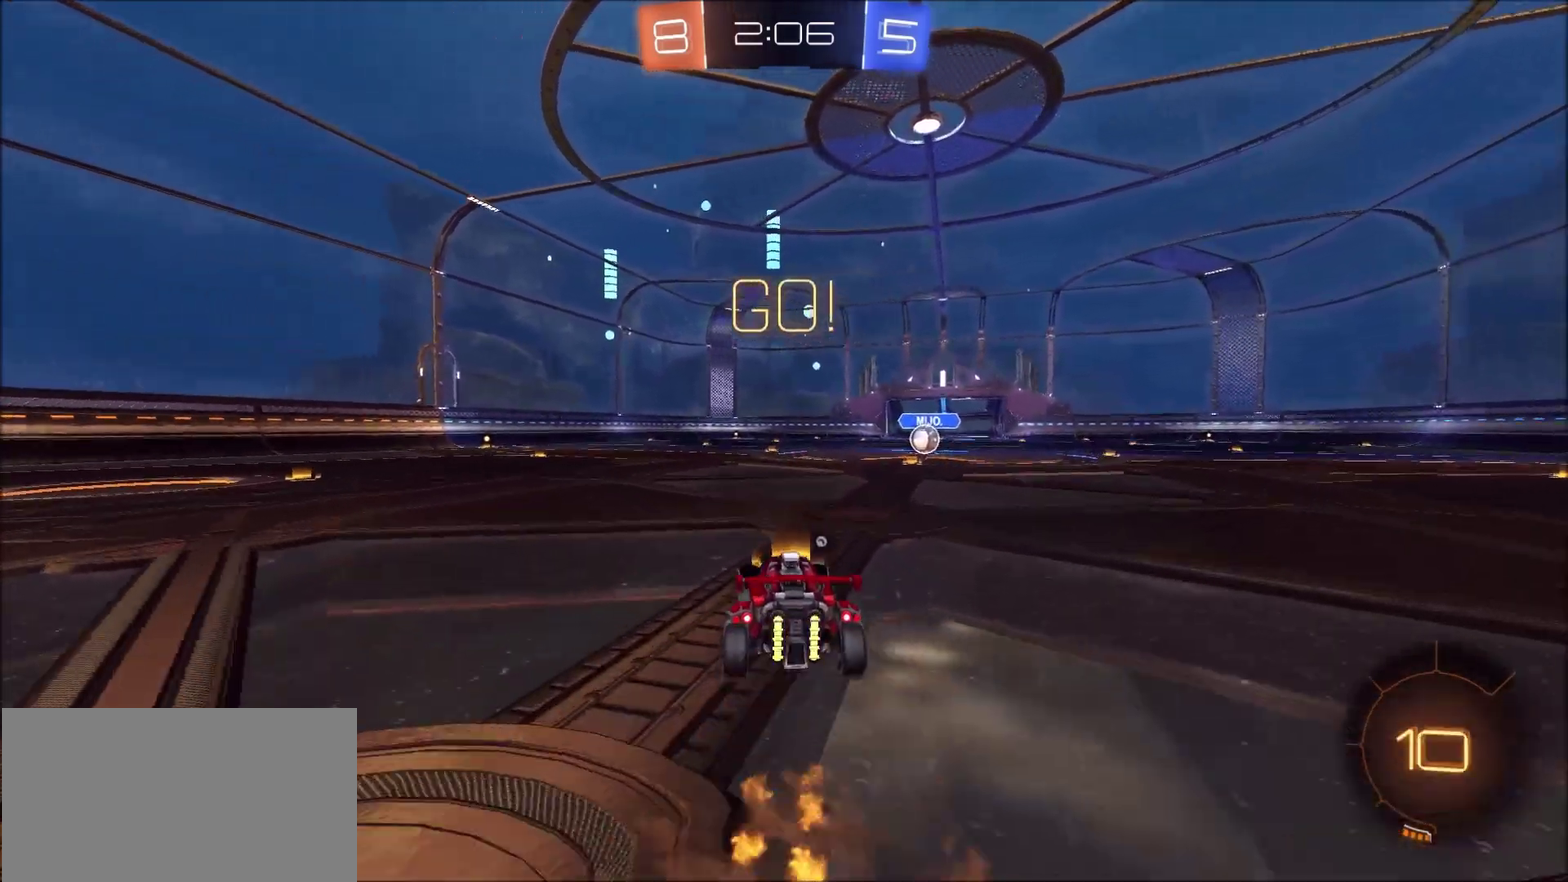
Gameplay with a controller (PlayStation layout); each line is a JSON object with the inputs held at the frame after it. "events" lists button and stick changes between this image and that frame as [ms after this image, input, new state], when the widget could be followed in between. Not read: L1 R1.
{"buttons": ["CIRCLE", "R2"], "left_stick": "right", "right_stick": "center", "events": [[67, "TRIANGLE", "down"], [167, "CROSS", "up"], [200, "TRIANGLE", "up"], [367, "left_stick", "center"], [500, "left_stick", "right"]]}
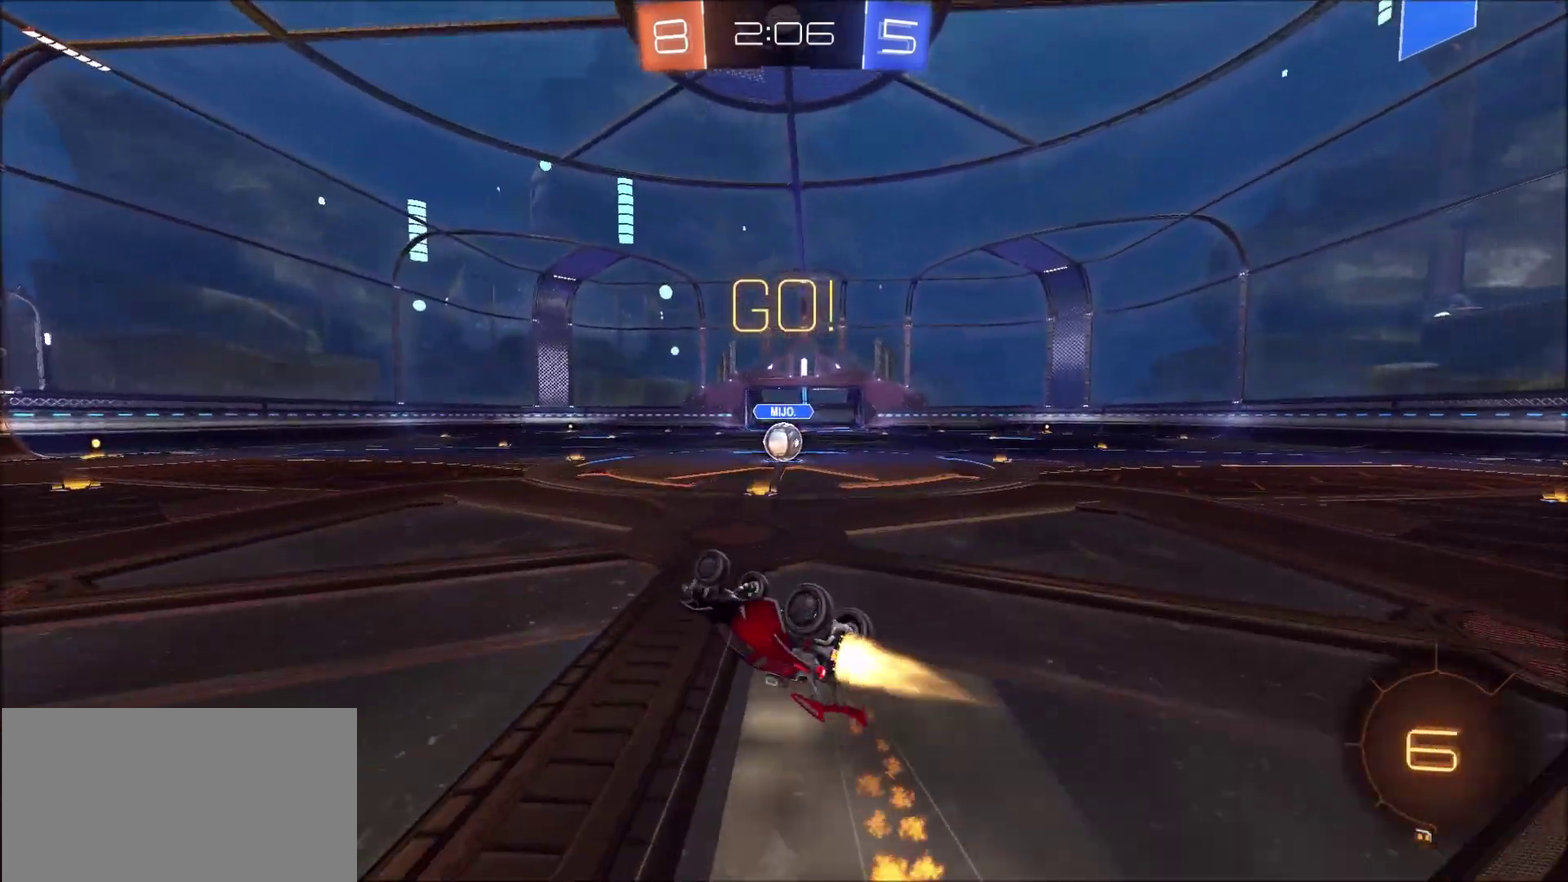
{"buttons": ["R2"], "left_stick": "center", "right_stick": "center", "events": [[67, "CIRCLE", "up"], [200, "left_stick", "center"], [300, "left_stick", "up-right"], [467, "left_stick", "center"]]}
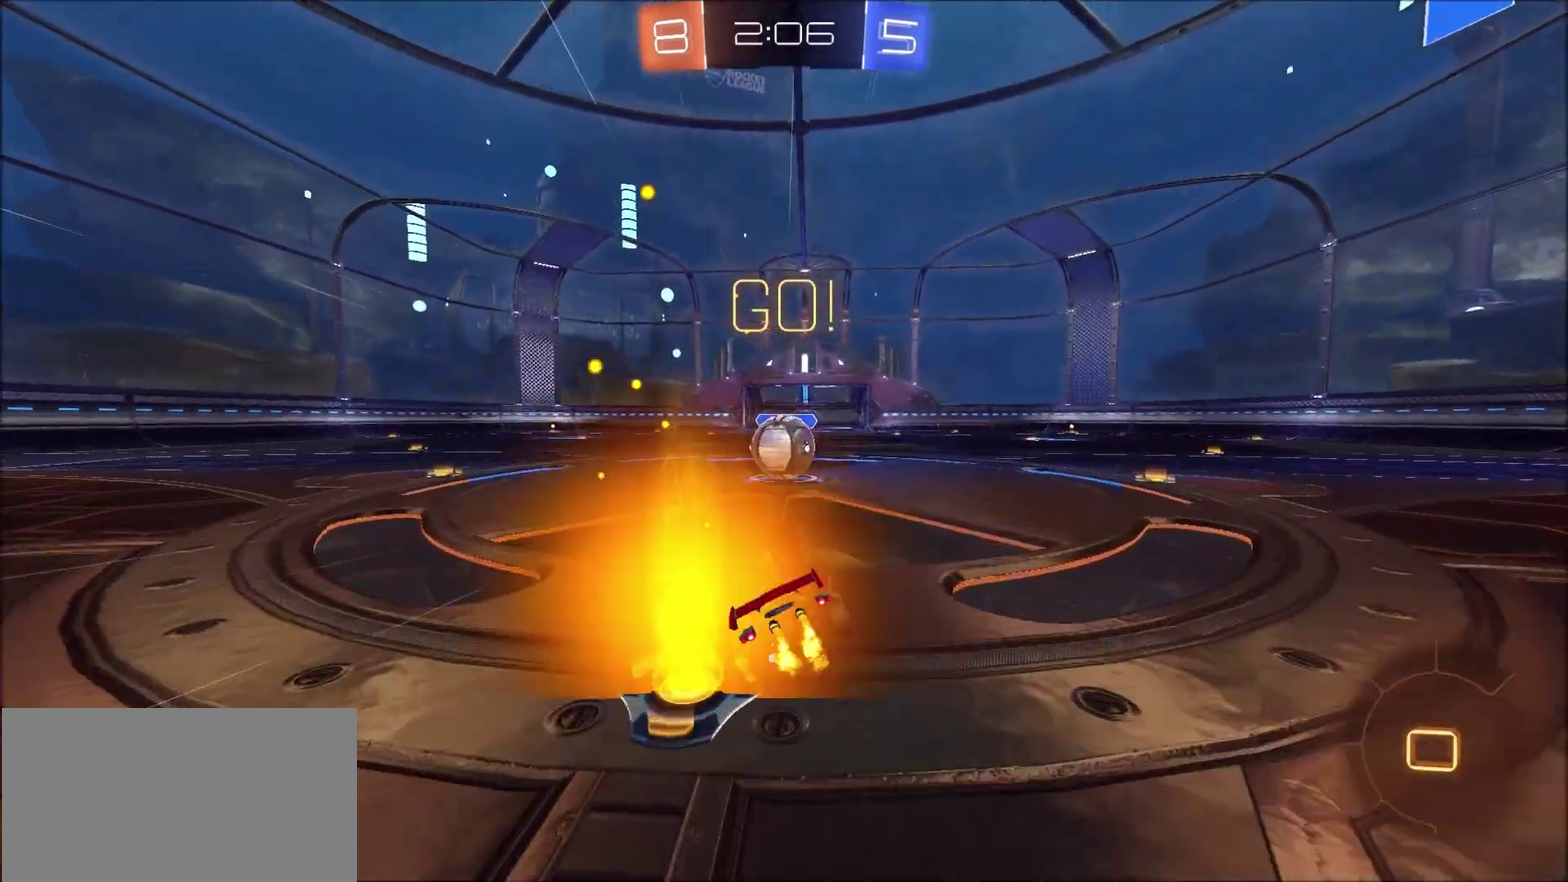
{"buttons": ["CROSS", "SQUARE", "TRIANGLE", "R2"], "left_stick": "left", "right_stick": "center", "events": [[67, "left_stick", "up-right"], [217, "CROSS", "down"], [233, "left_stick", "left"], [317, "CROSS", "up"], [367, "CROSS", "down"], [400, "SQUARE", "down"], [400, "TRIANGLE", "down"]]}
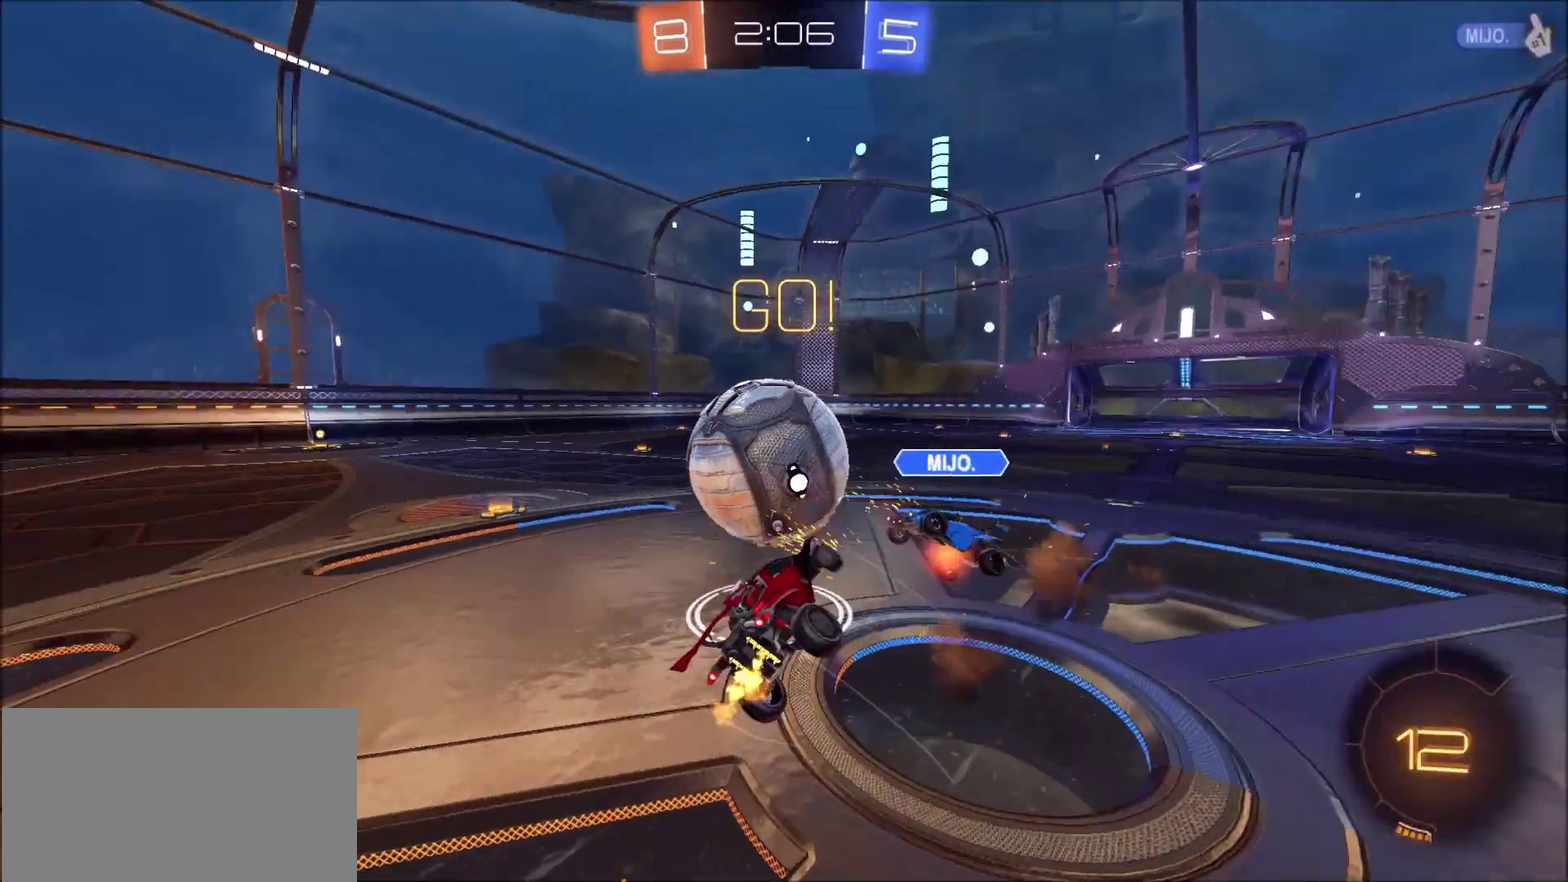
{"buttons": ["R2"], "left_stick": "up-left", "right_stick": "center", "events": [[67, "CROSS", "up"], [117, "SQUARE", "up"], [133, "TRIANGLE", "up"], [317, "TRIANGLE", "down"], [333, "left_stick", "up-left"], [467, "TRIANGLE", "up"]]}
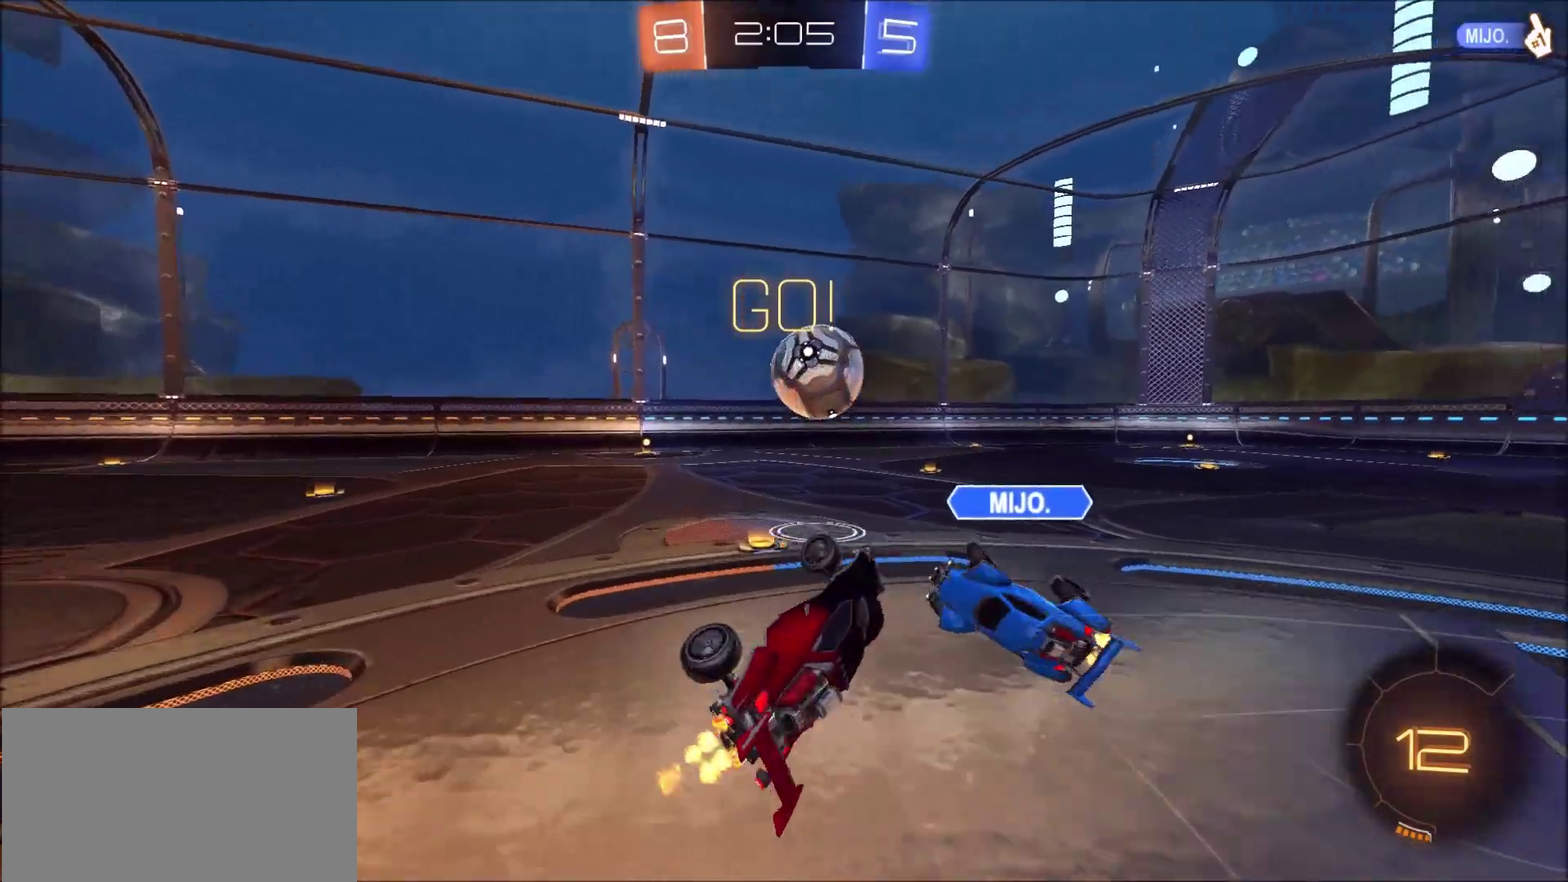
{"buttons": ["R2"], "left_stick": "center", "right_stick": "center", "events": [[500, "left_stick", "center"]]}
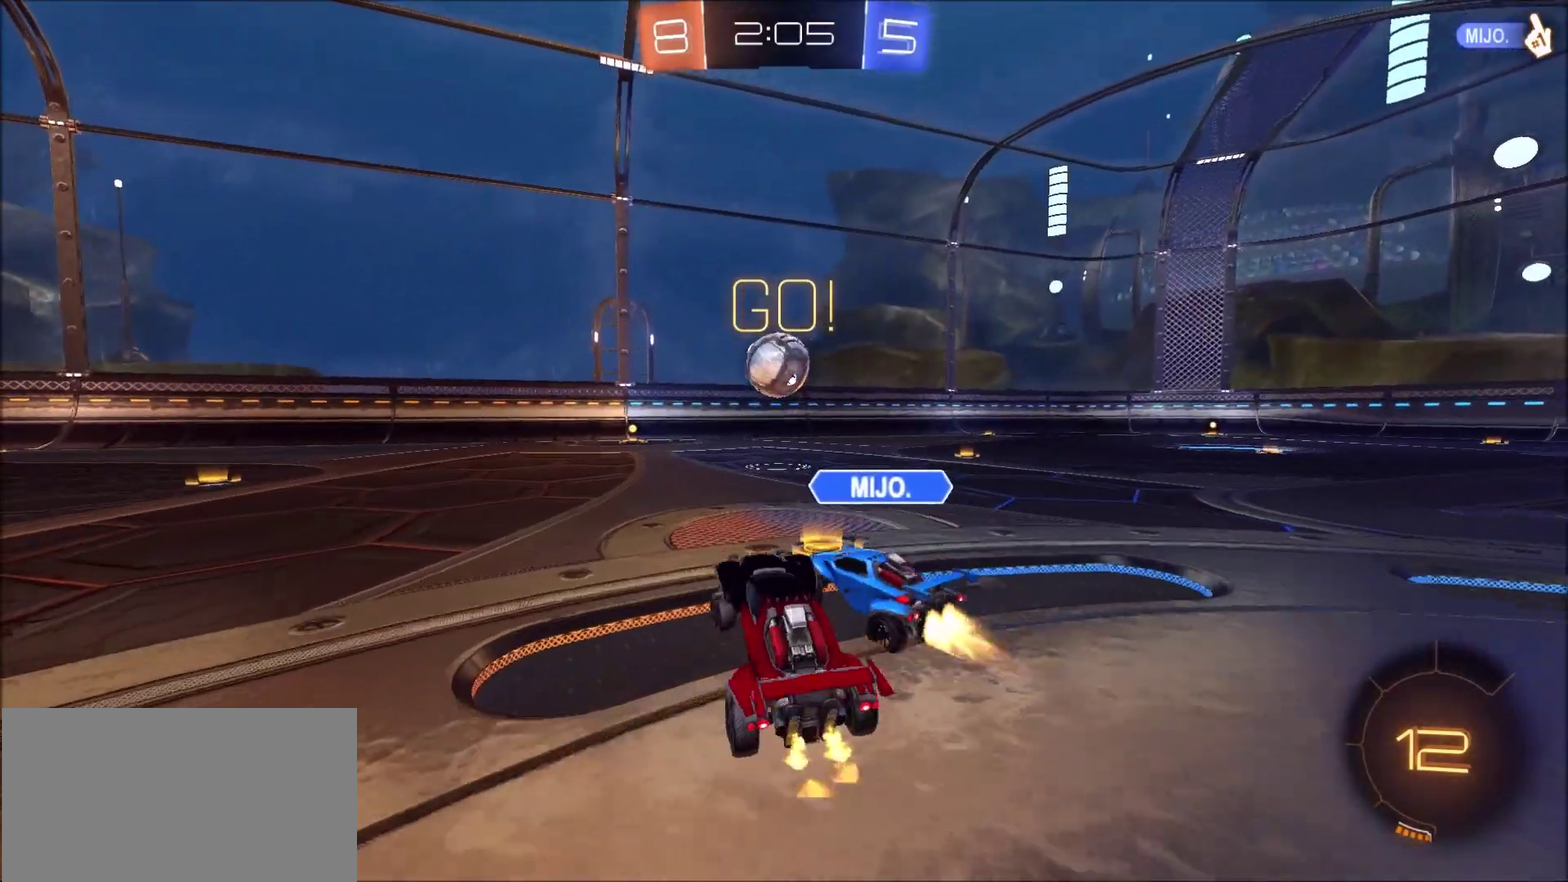
{"buttons": ["CROSS", "R2"], "left_stick": "up", "right_stick": "center", "events": [[300, "CROSS", "down"], [333, "left_stick", "up"], [367, "CROSS", "up"], [450, "CROSS", "down"]]}
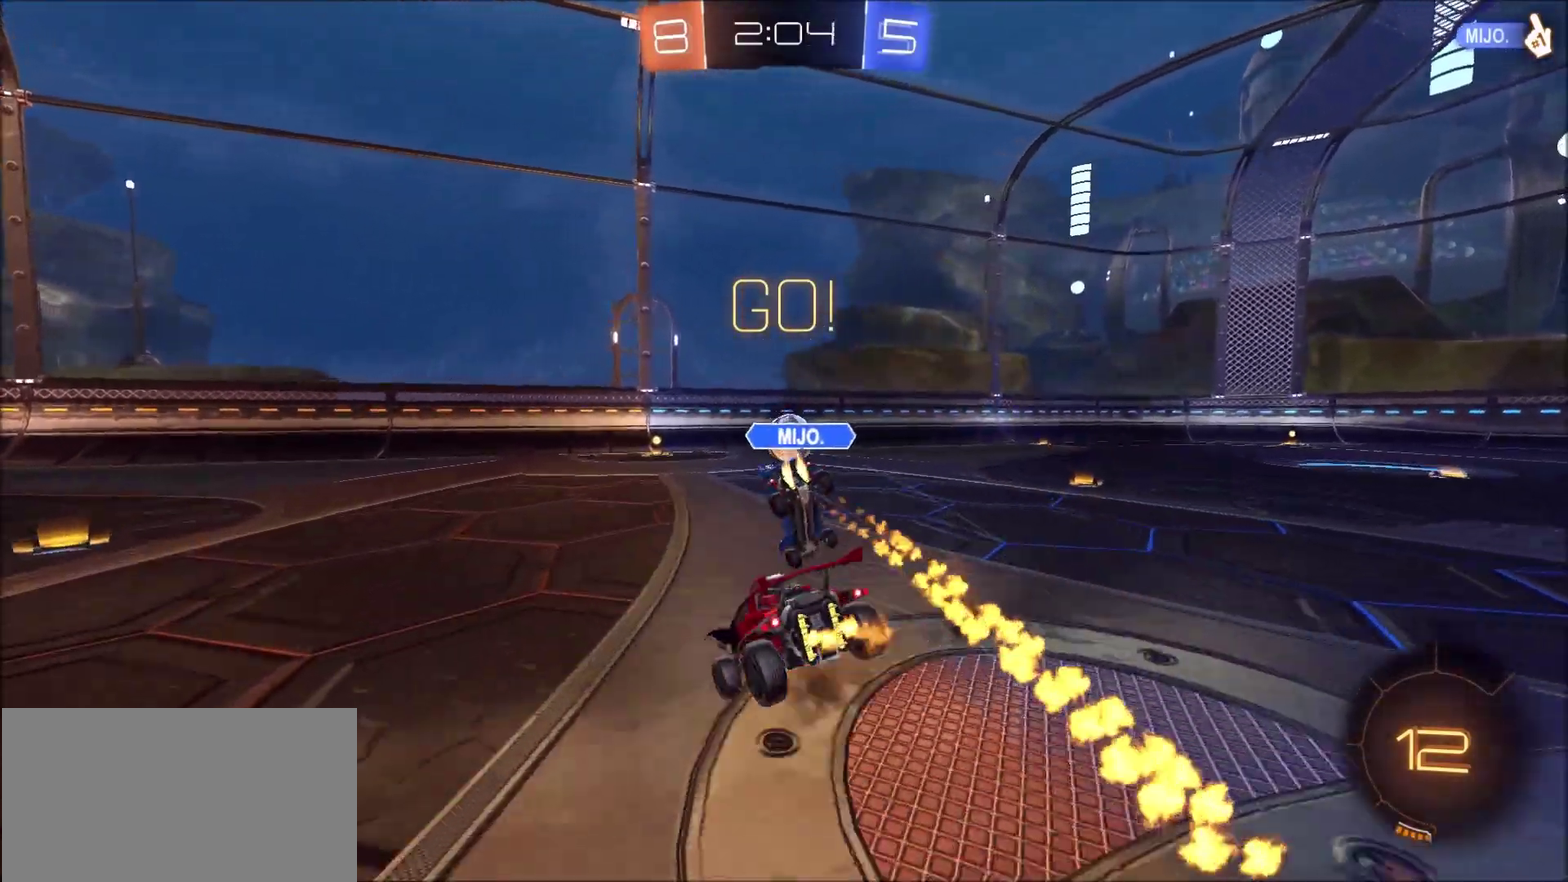
{"buttons": ["R2"], "left_stick": "center", "right_stick": "center", "events": [[67, "CROSS", "up"], [133, "R2", "up"], [133, "left_stick", "center"], [500, "R2", "down"]]}
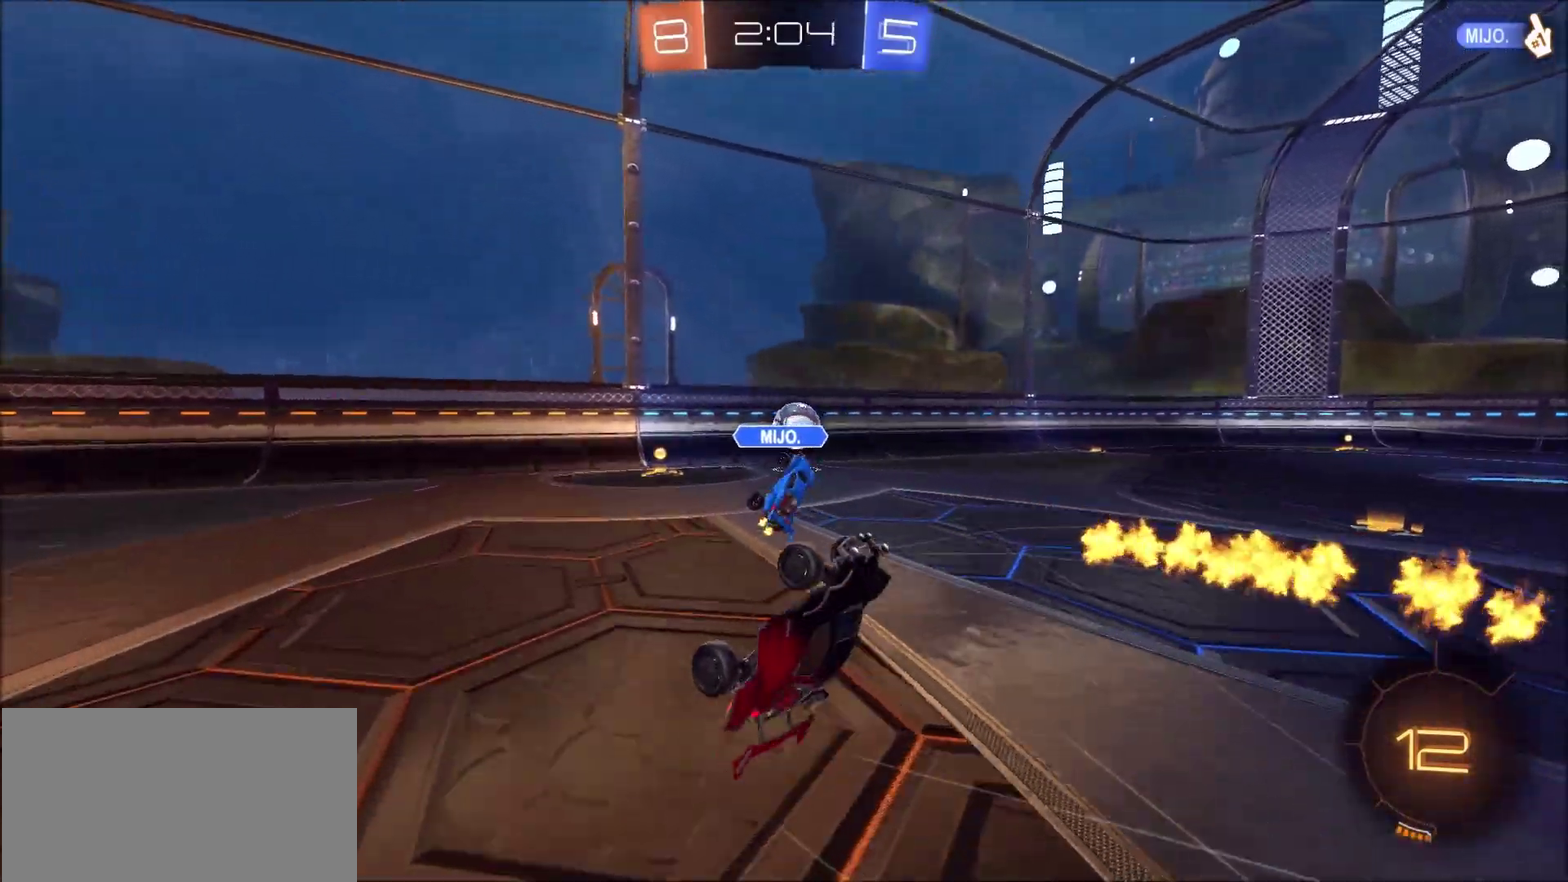
{"buttons": ["R2"], "left_stick": "center", "right_stick": "center", "events": [[383, "left_stick", "left"], [500, "left_stick", "center"]]}
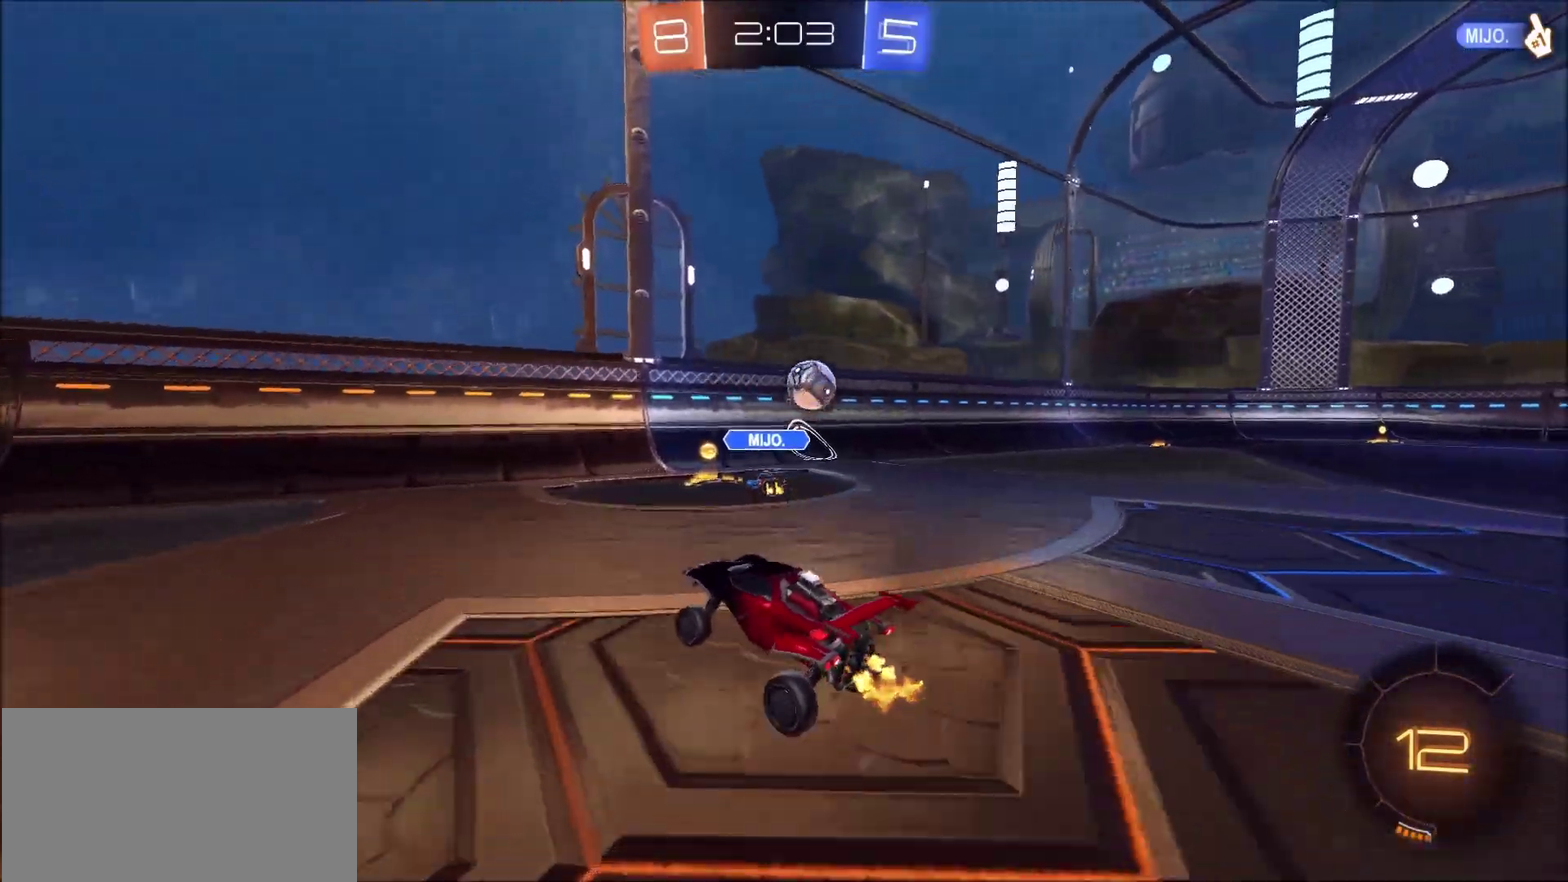
{"buttons": ["R2"], "left_stick": "right", "right_stick": "center", "events": [[333, "left_stick", "right"]]}
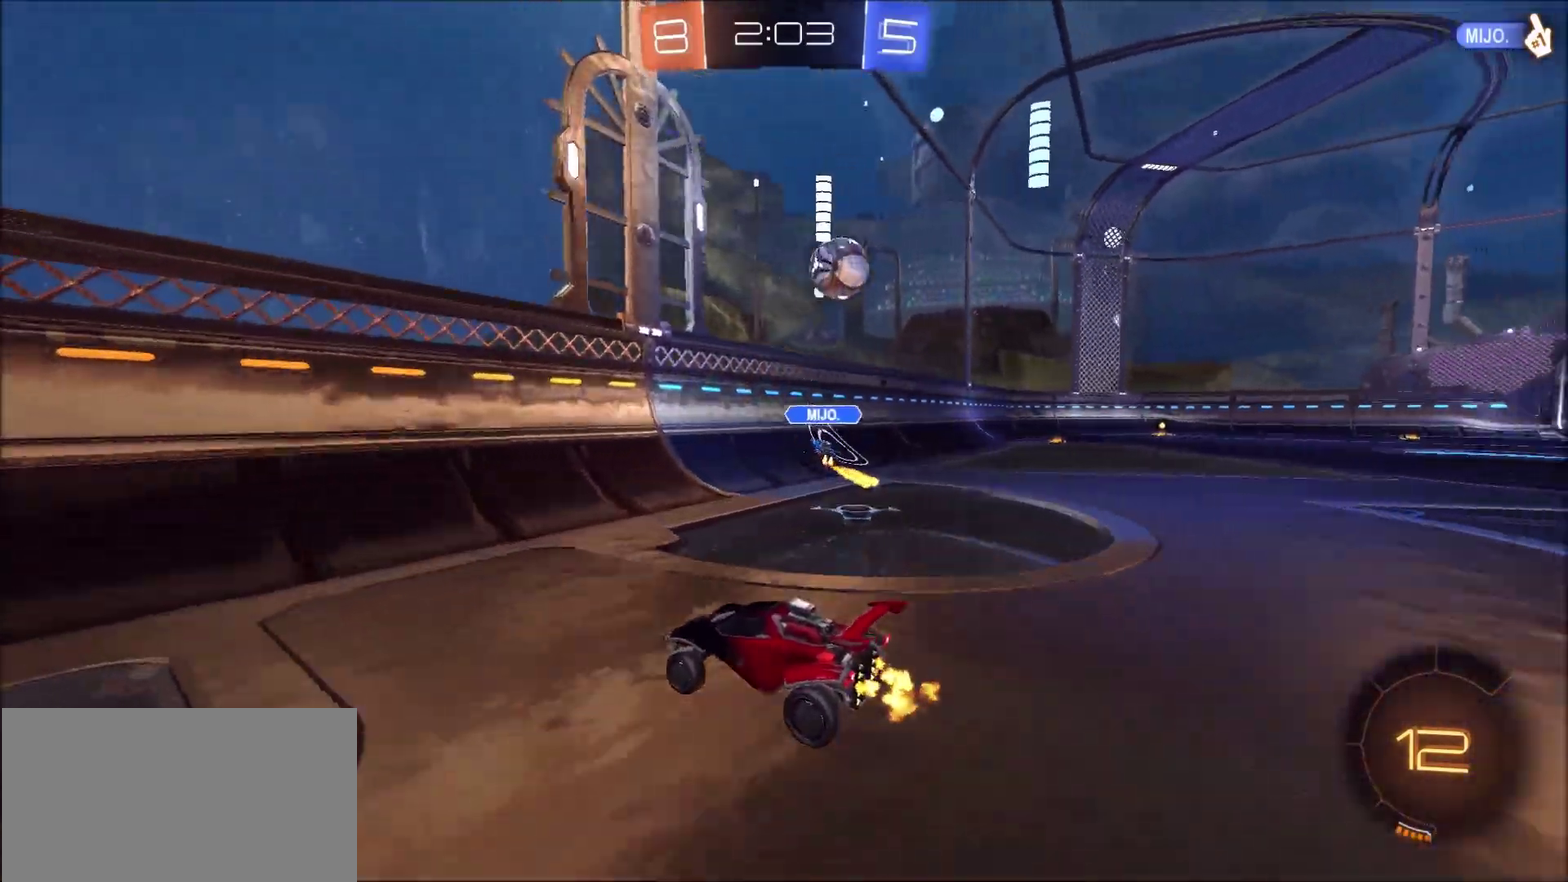
{"buttons": ["L2", "R2"], "left_stick": "right", "right_stick": "center", "events": [[133, "left_stick", "center"], [200, "left_stick", "right"], [367, "L2", "down"]]}
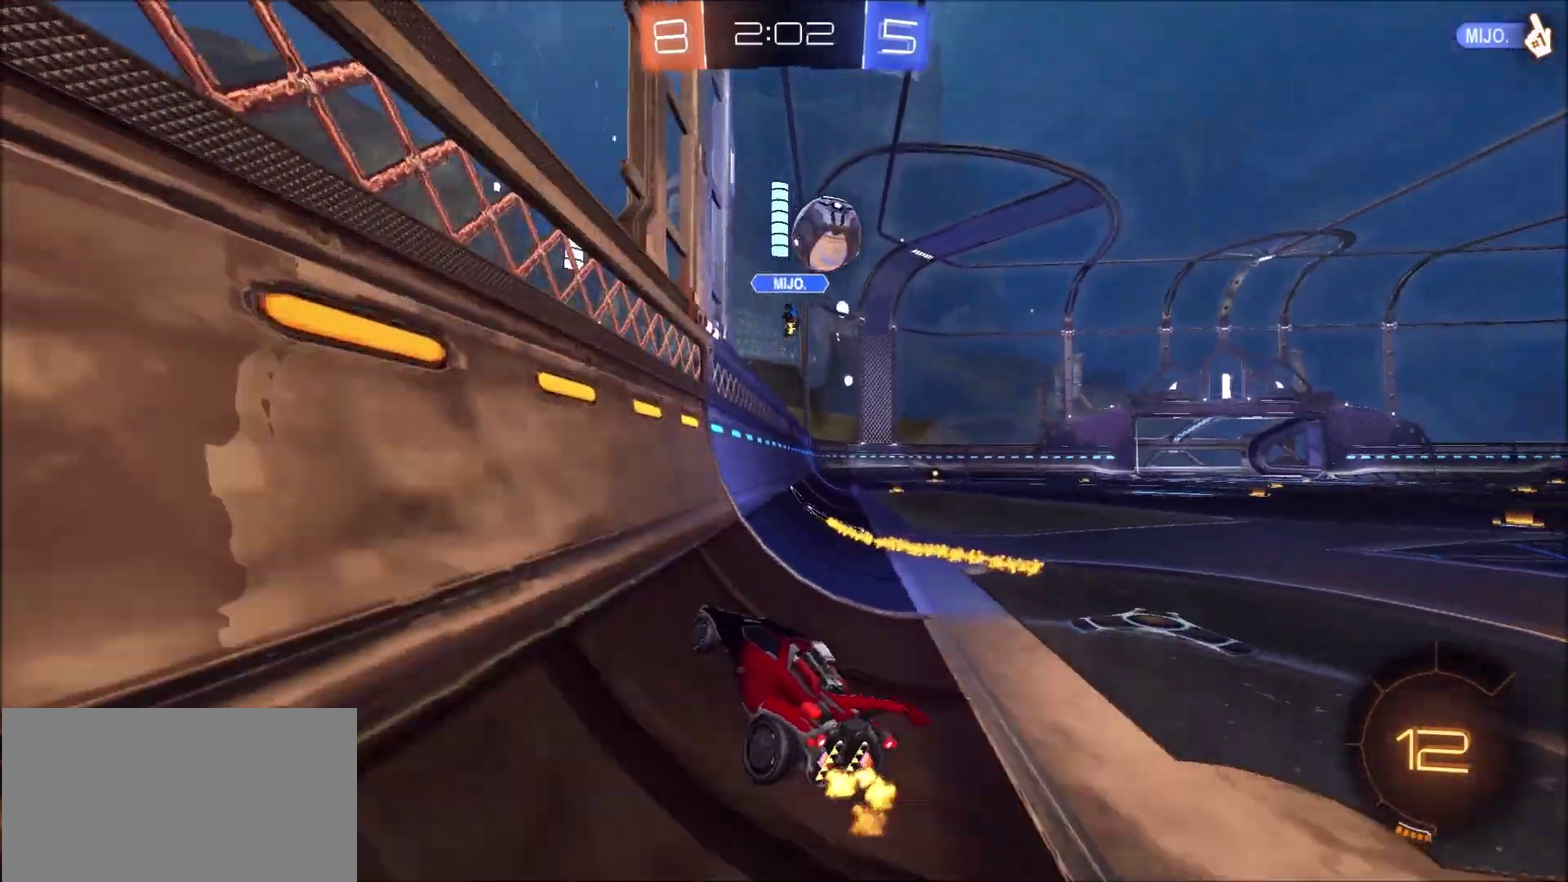
{"buttons": ["R2"], "left_stick": "left", "right_stick": "center", "events": [[33, "L2", "up"], [267, "left_stick", "center"], [317, "left_stick", "left"]]}
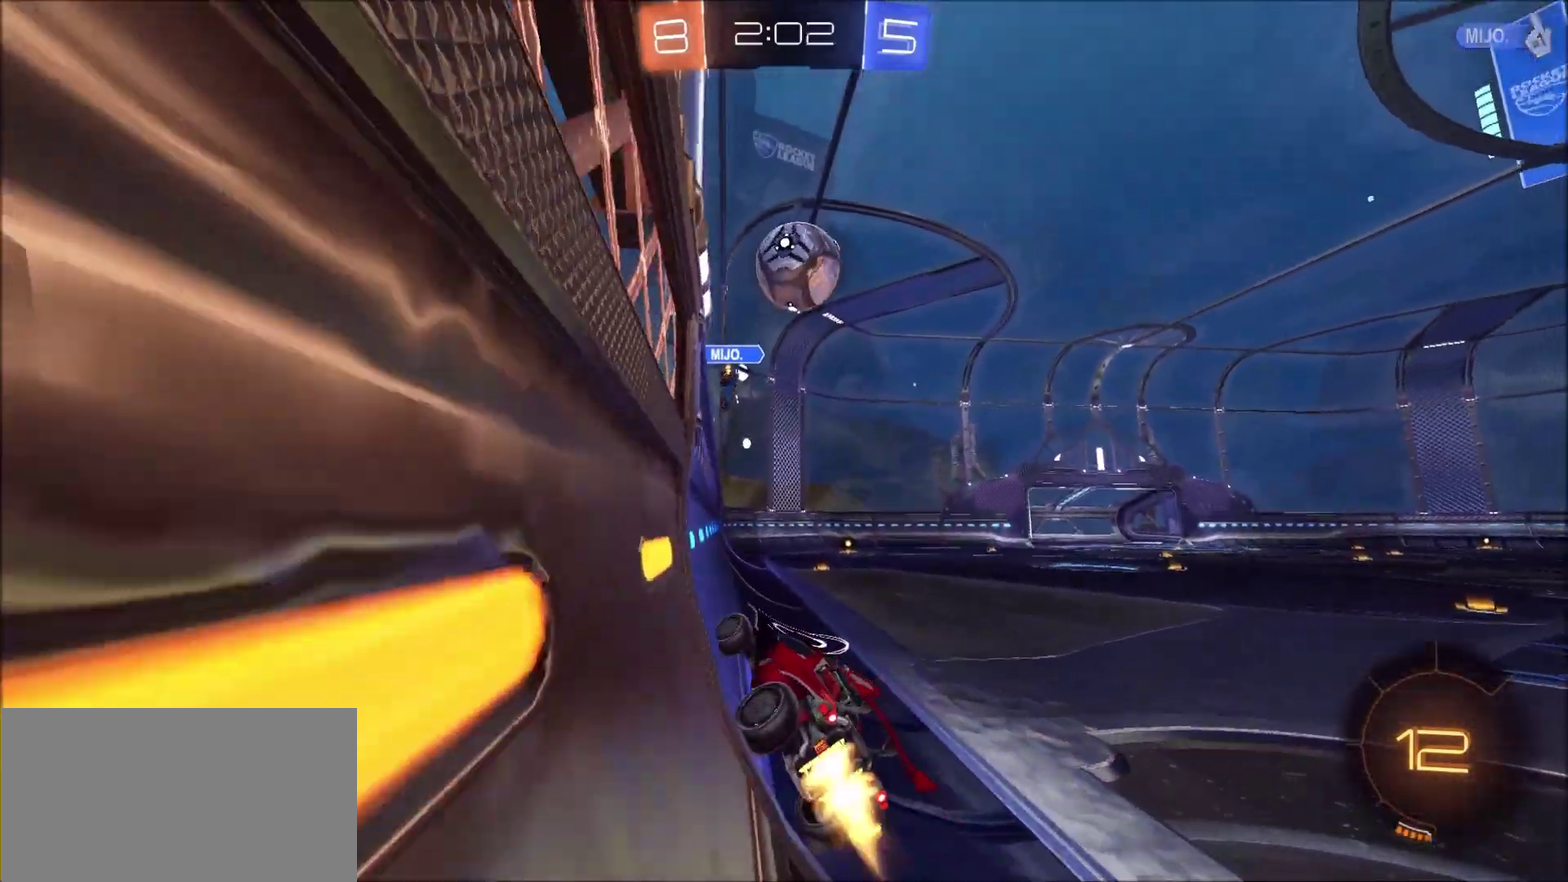
{"buttons": ["CROSS", "CIRCLE", "R2"], "left_stick": "right", "right_stick": "center", "events": [[17, "CIRCLE", "down"], [17, "left_stick", "center"], [400, "left_stick", "down-left"], [467, "CROSS", "down"], [500, "left_stick", "right"]]}
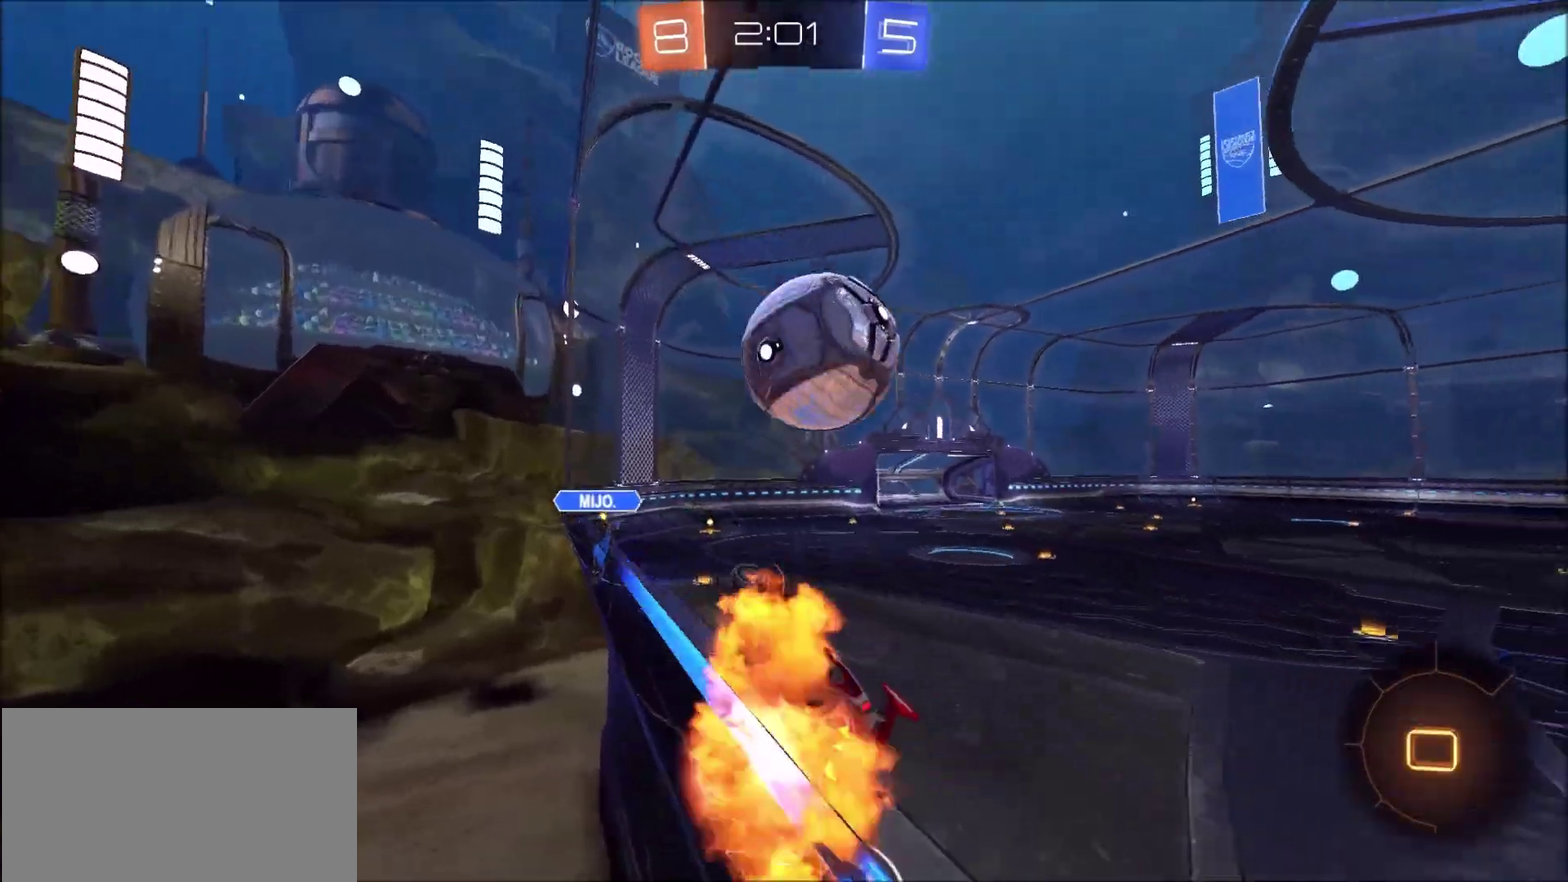
{"buttons": ["R2"], "left_stick": "right", "right_stick": "center", "events": [[33, "CROSS", "up"], [100, "CROSS", "down"], [167, "CIRCLE", "up"], [217, "CROSS", "up"]]}
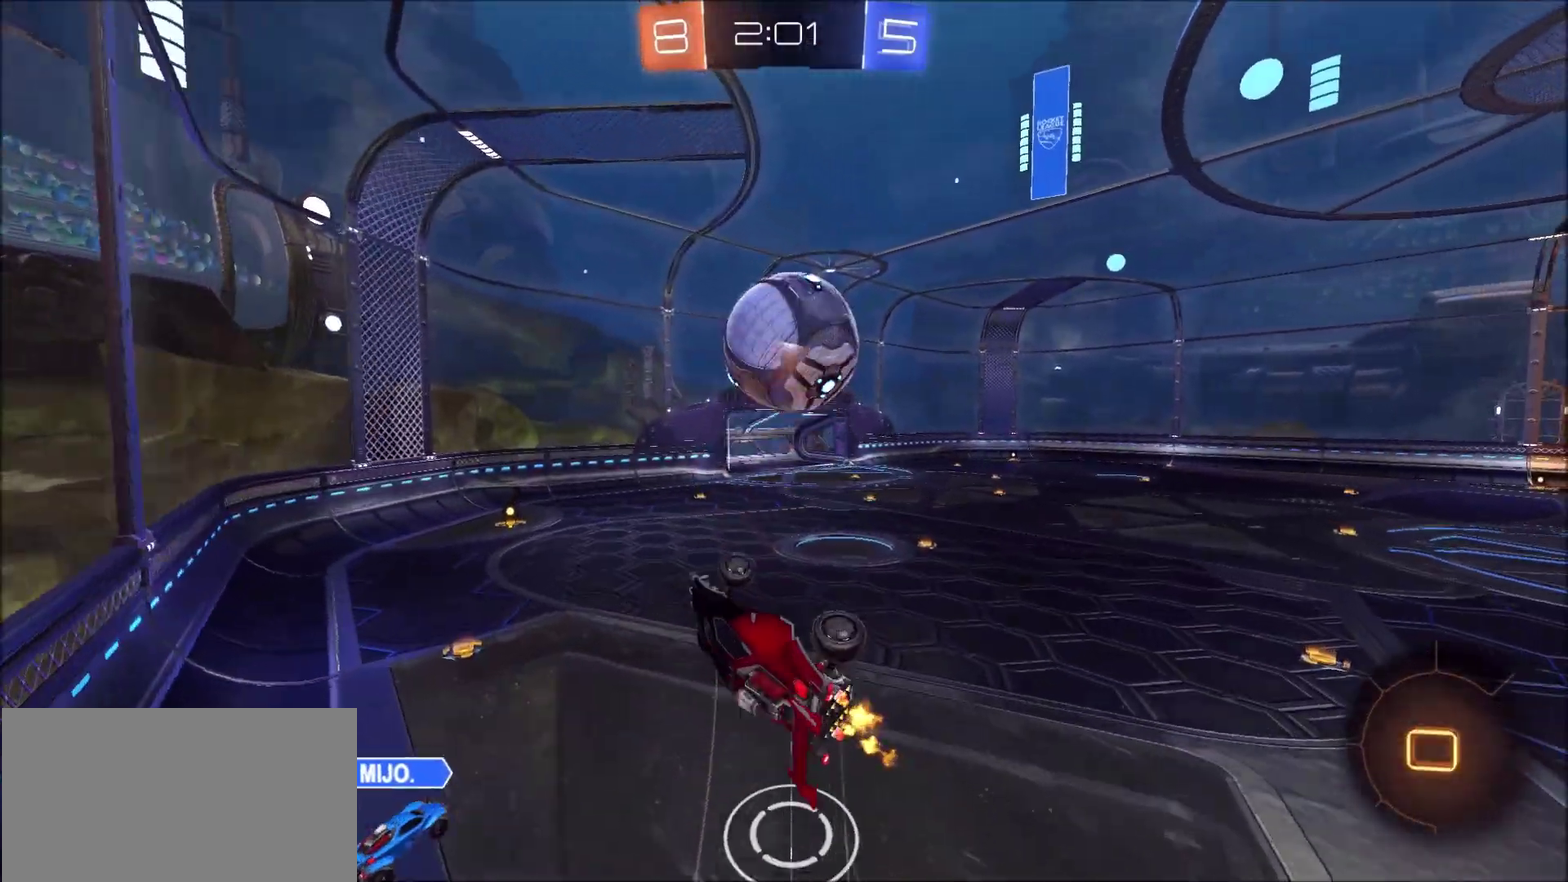
{"buttons": ["R2"], "left_stick": "down-left", "right_stick": "center", "events": [[367, "left_stick", "down-right"], [433, "left_stick", "down-left"]]}
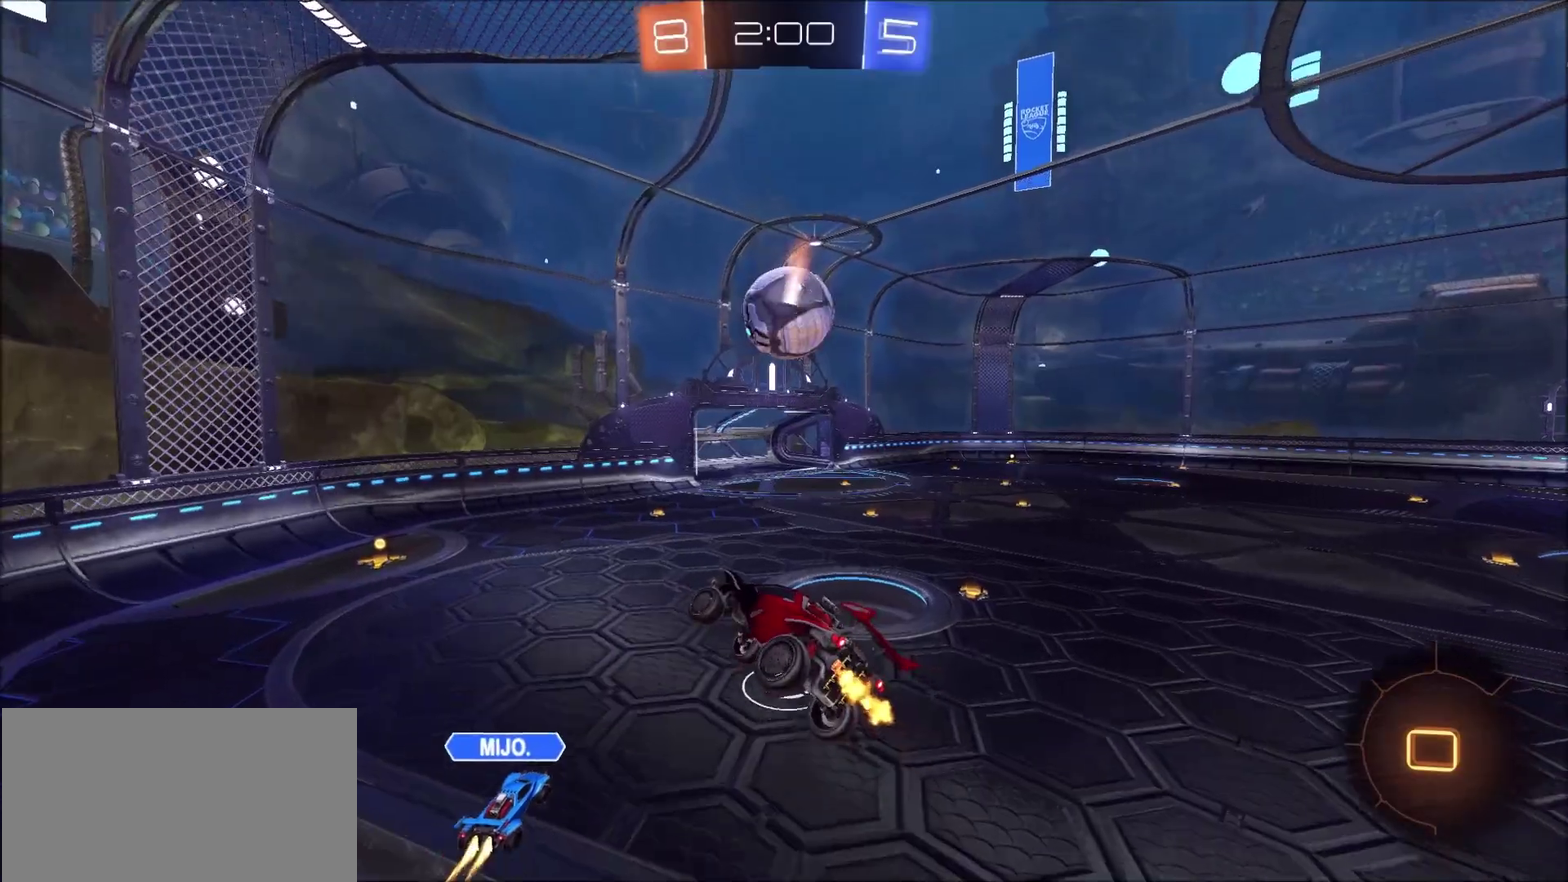
{"buttons": ["R2"], "left_stick": "down-right", "right_stick": "center", "events": [[133, "left_stick", "center"], [450, "left_stick", "right"], [500, "left_stick", "down-right"]]}
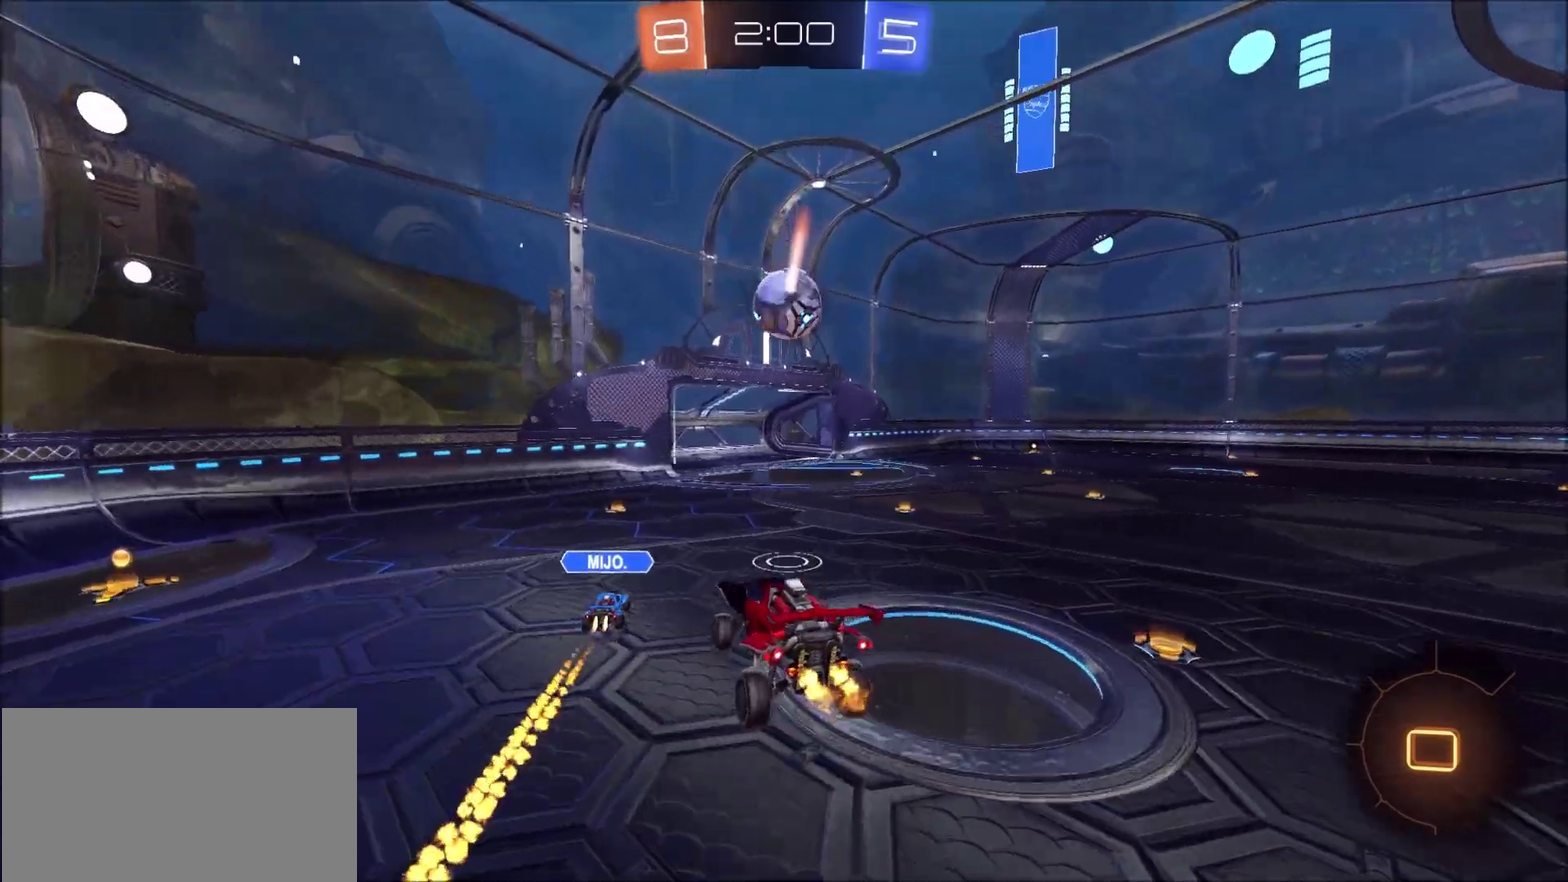
{"buttons": ["R2"], "left_stick": "up-right", "right_stick": "center", "events": [[117, "left_stick", "center"], [200, "left_stick", "up-right"], [233, "CIRCLE", "down"], [300, "left_stick", "center"], [400, "left_stick", "up-right"], [433, "CIRCLE", "up"]]}
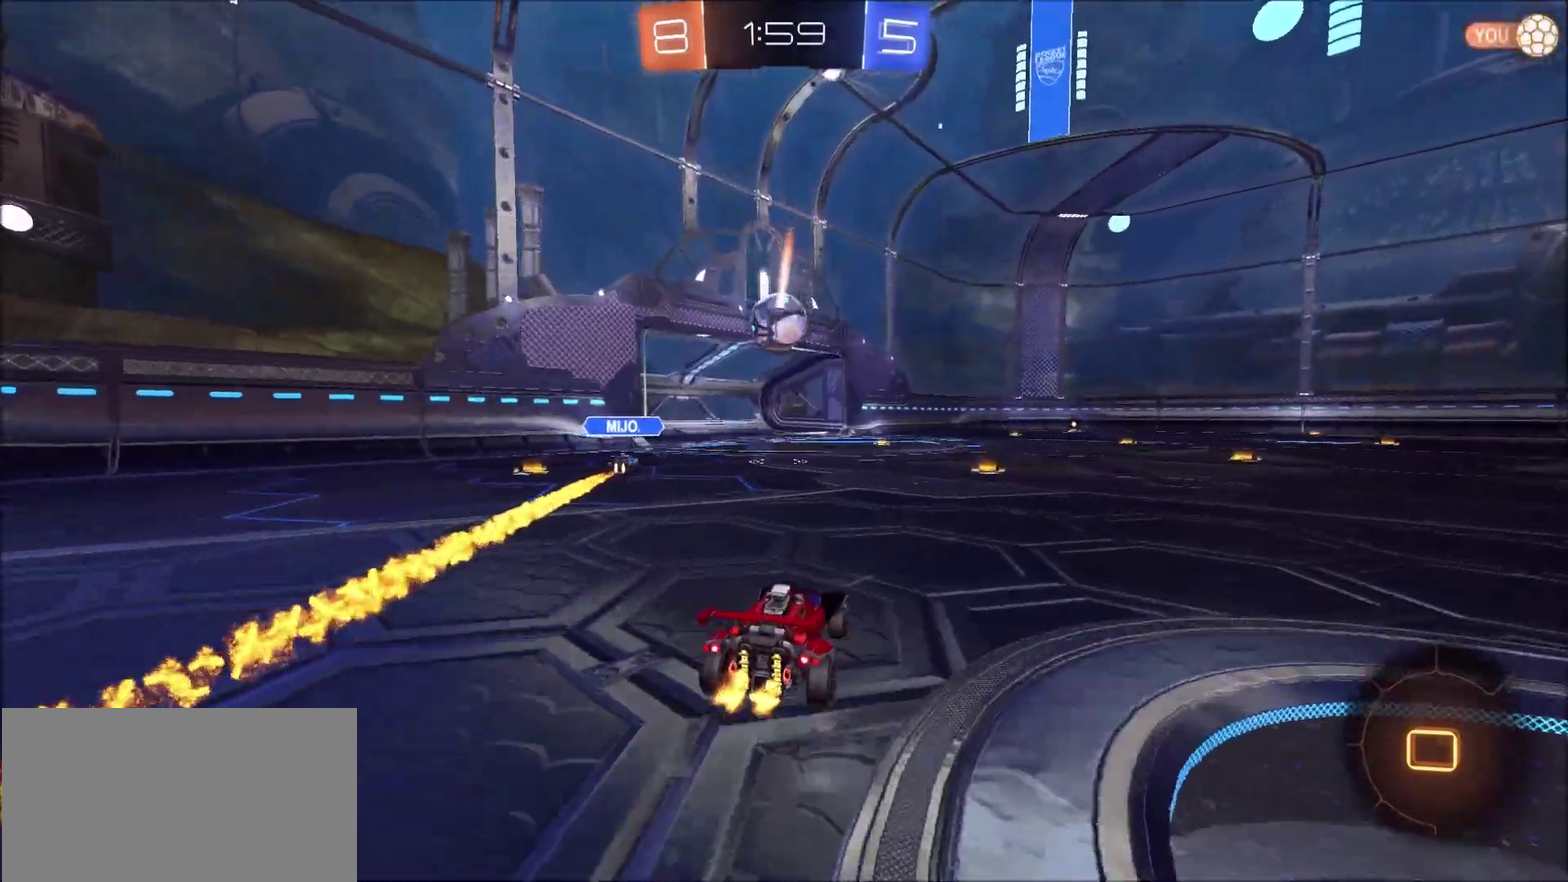
{"buttons": ["R2"], "left_stick": "right", "right_stick": "center", "events": [[33, "left_stick", "center"], [300, "left_stick", "up-right"], [400, "left_stick", "center"], [500, "left_stick", "right"]]}
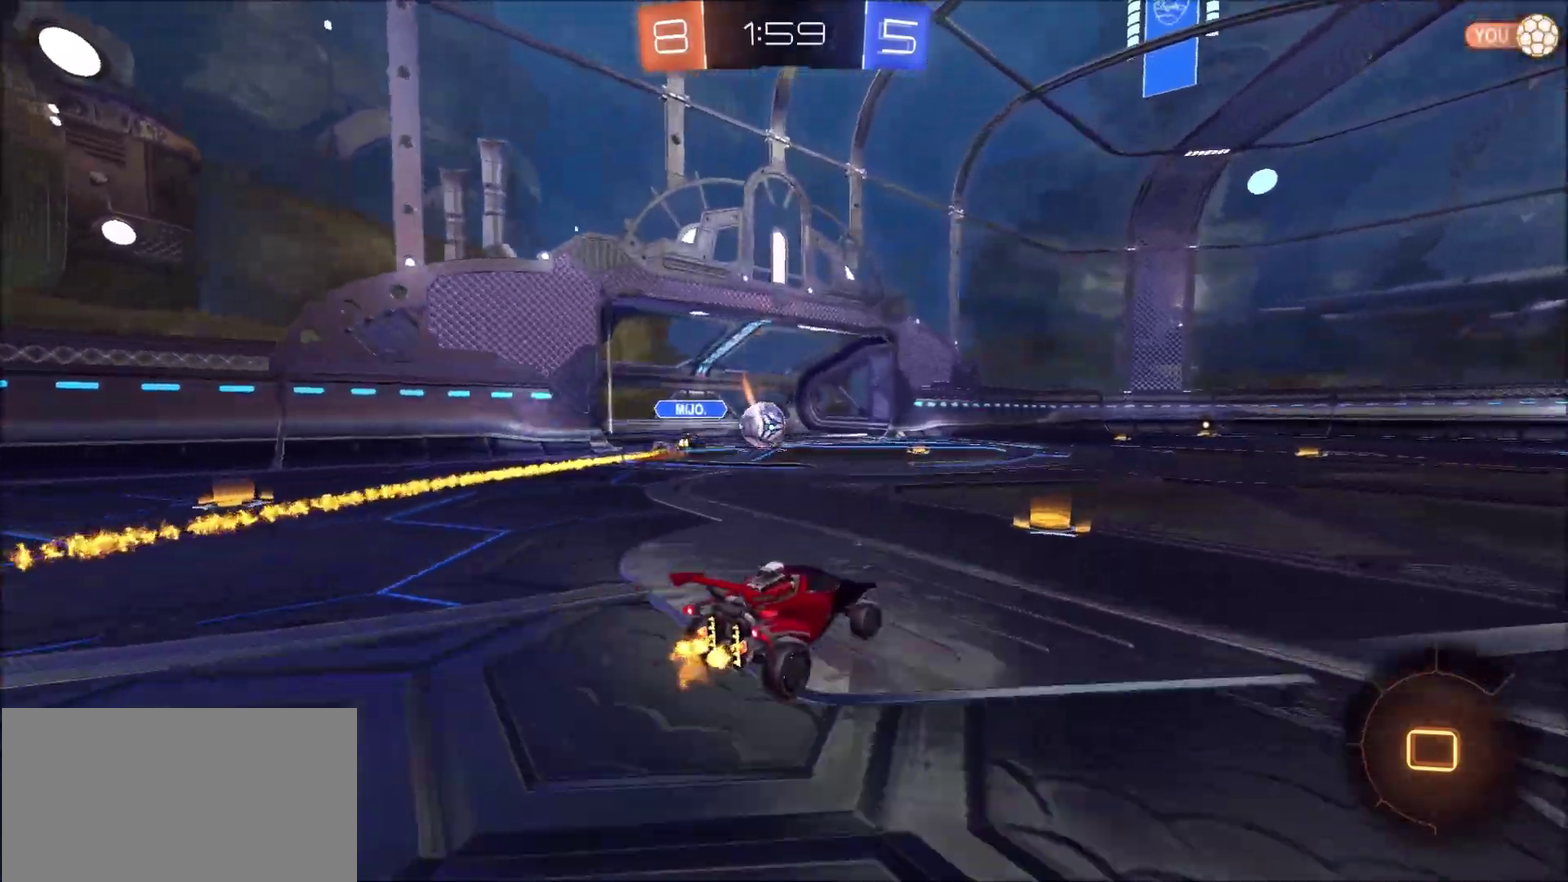
{"buttons": ["R2"], "left_stick": "center", "right_stick": "center", "events": [[183, "left_stick", "up-right"], [367, "left_stick", "center"]]}
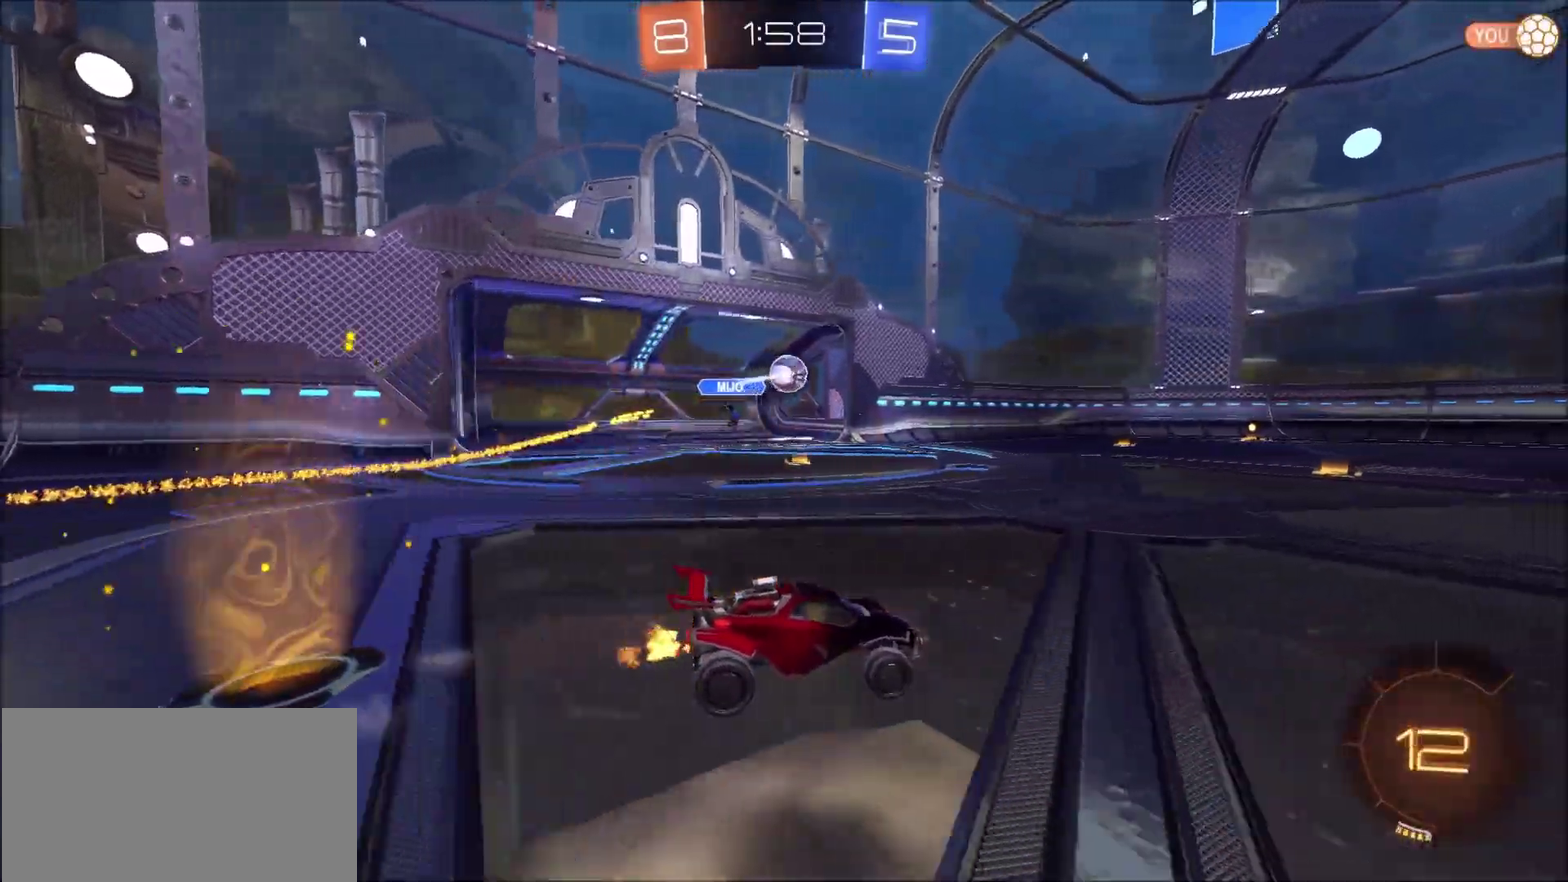
{"buttons": ["R2"], "left_stick": "up-right", "right_stick": "center", "events": [[233, "left_stick", "up-right"]]}
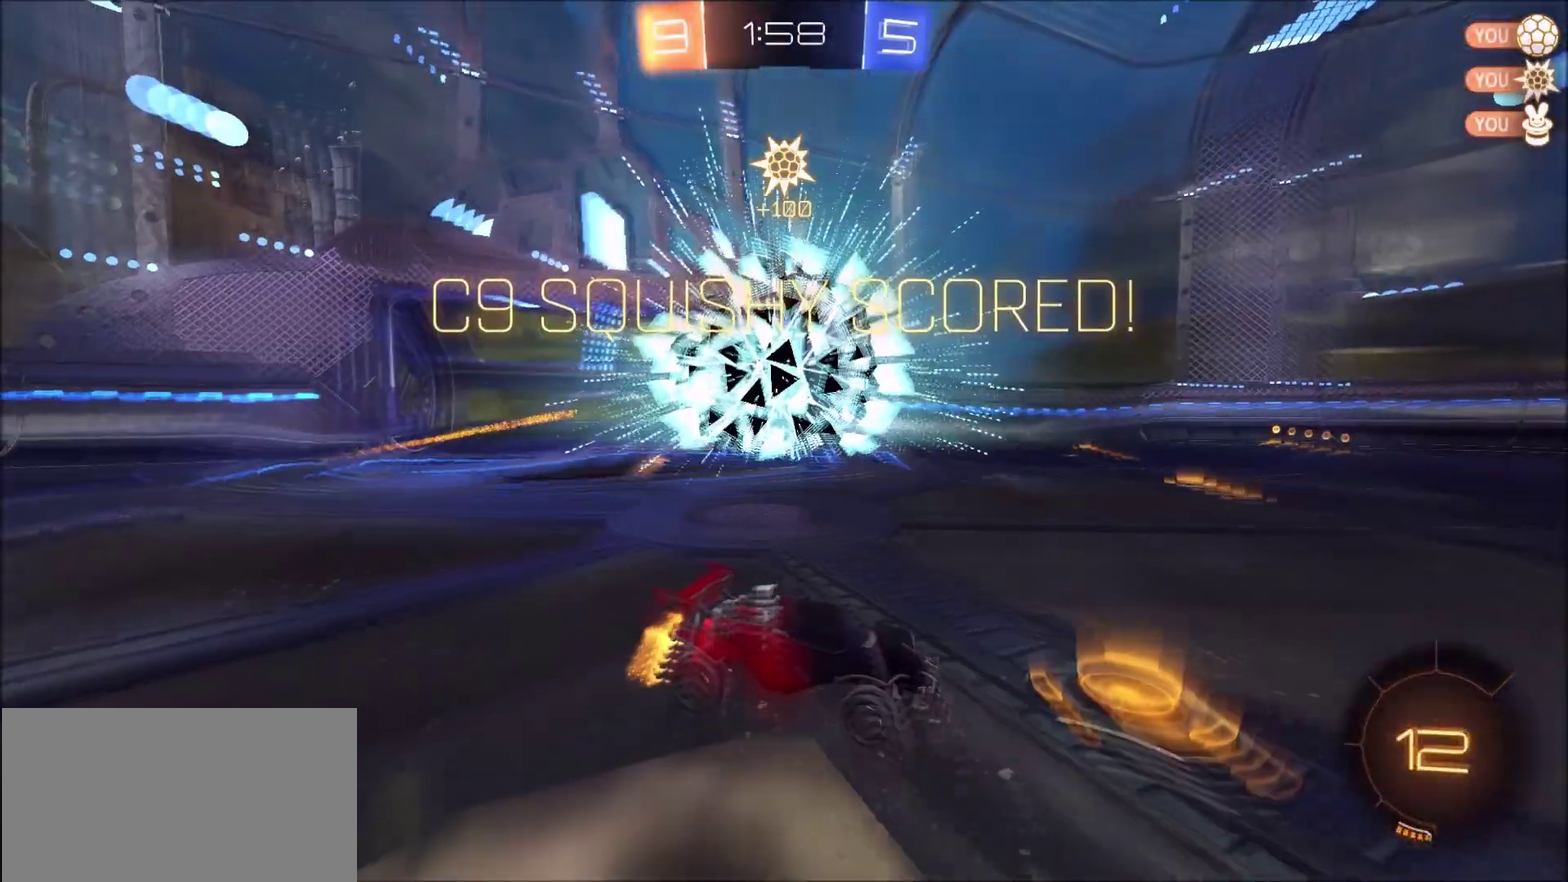
{"buttons": ["R2"], "left_stick": "right", "right_stick": "center", "events": [[150, "left_stick", "right"]]}
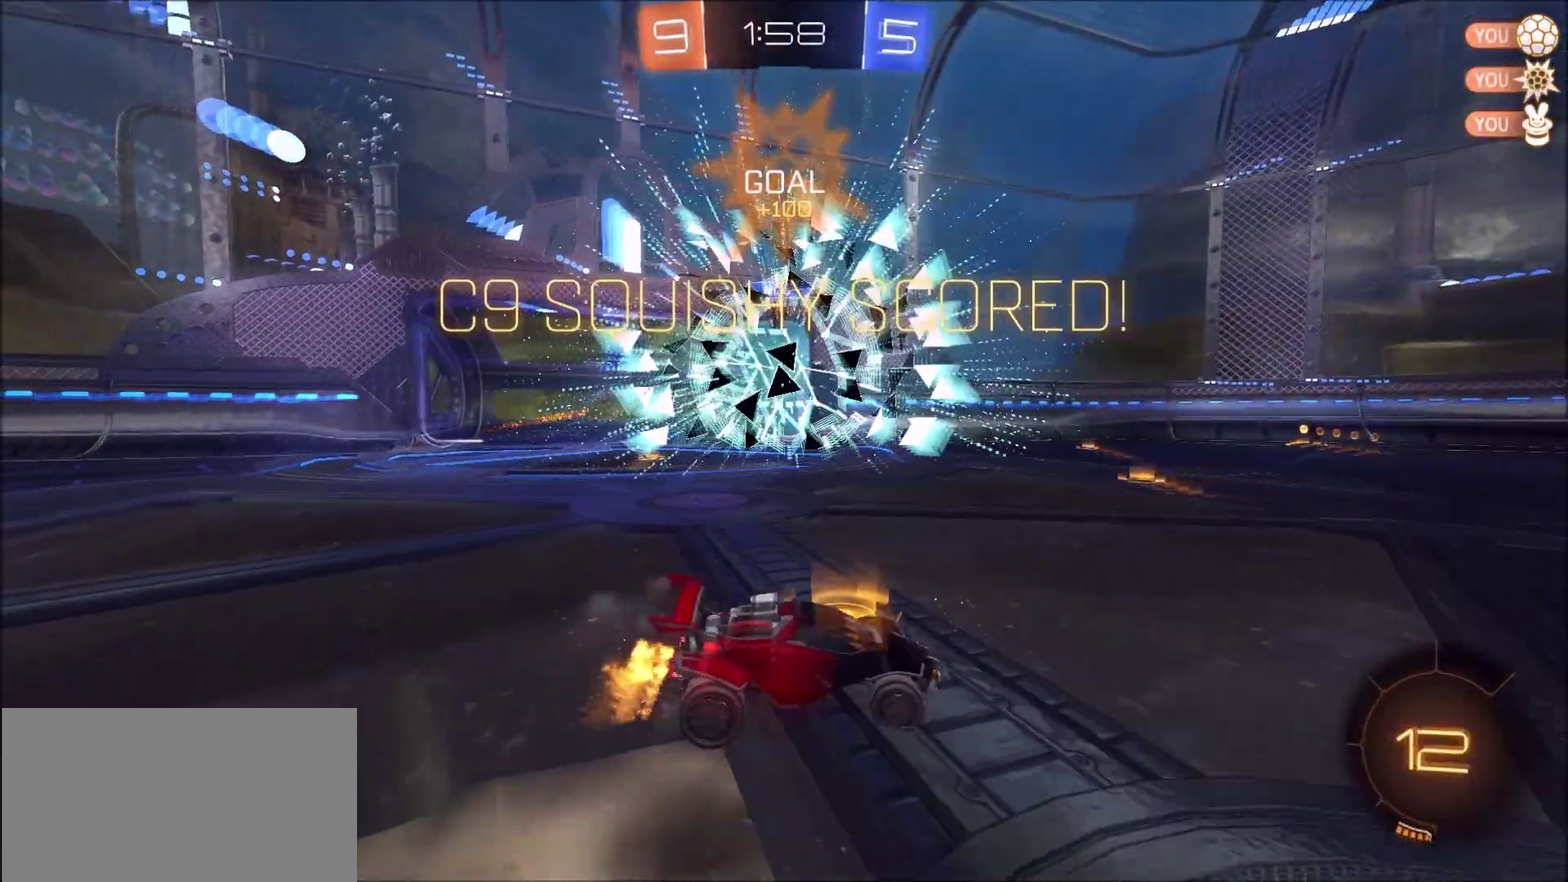
{"buttons": ["CIRCLE", "R2"], "left_stick": "center", "right_stick": "center", "events": [[350, "CIRCLE", "down"], [467, "left_stick", "center"]]}
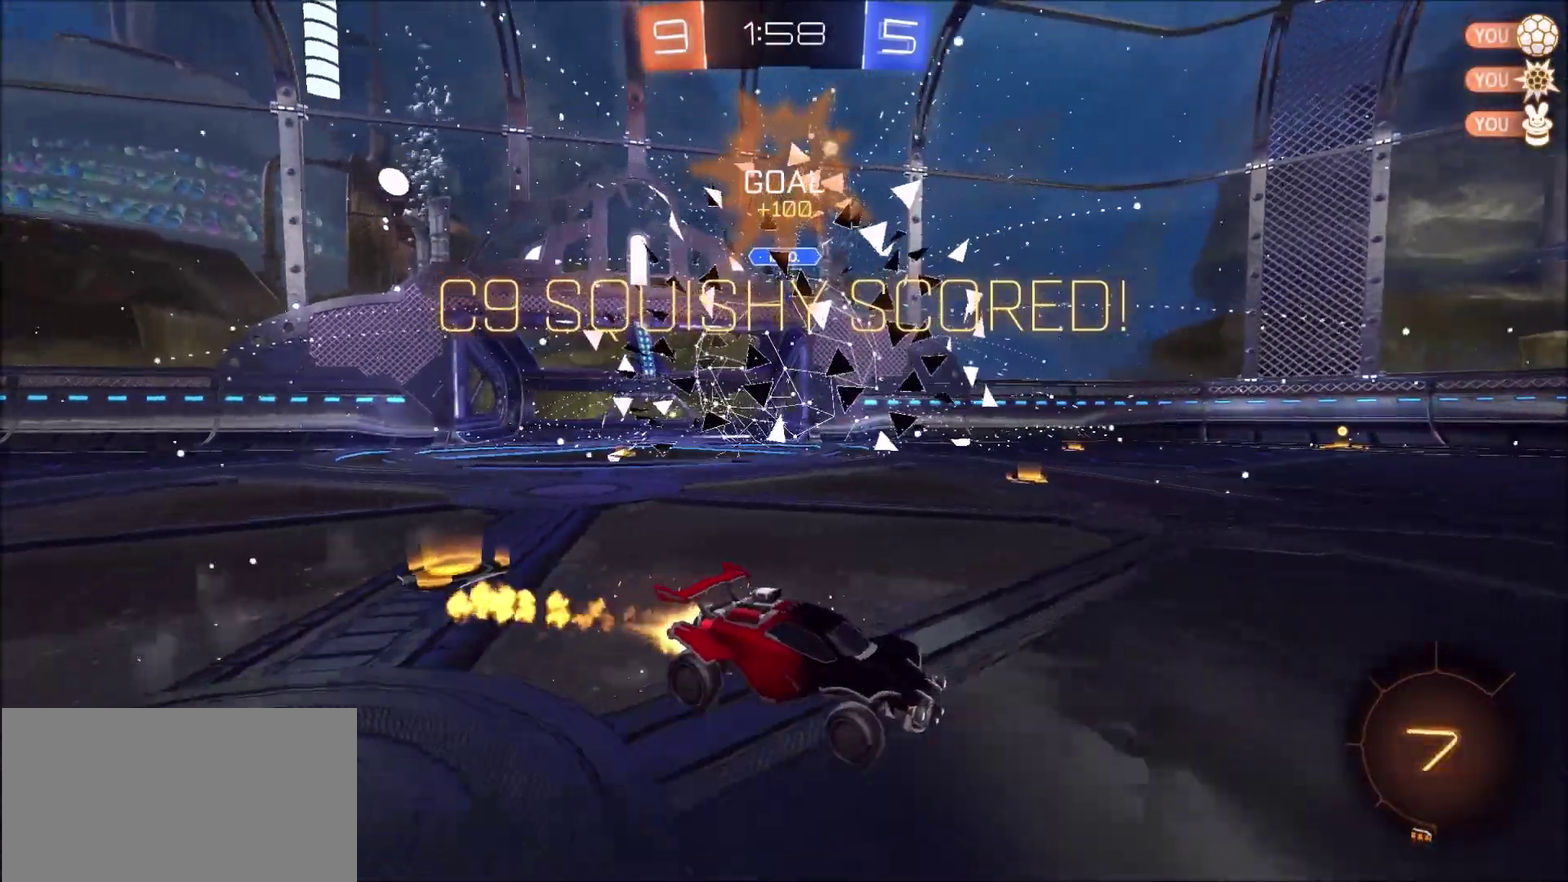
{"buttons": ["R2"], "left_stick": "center", "right_stick": "center", "events": [[67, "CROSS", "down"], [100, "left_stick", "up"], [167, "left_stick", "up-left"], [300, "TRIANGLE", "down"], [367, "CROSS", "up"], [433, "TRIANGLE", "up"], [433, "left_stick", "center"], [467, "CIRCLE", "up"]]}
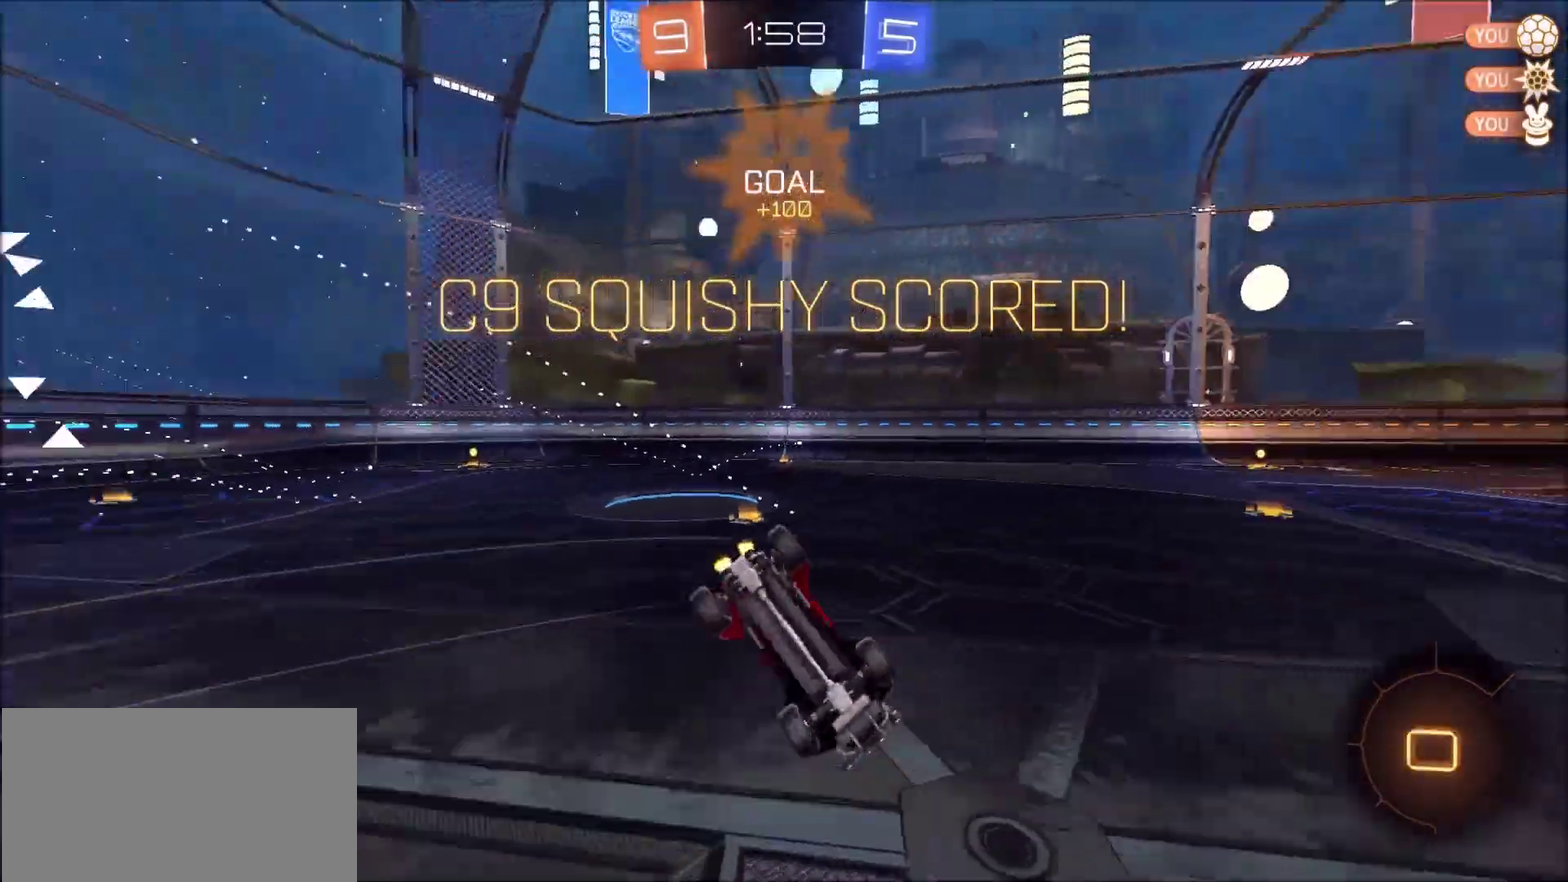
{"buttons": [], "left_stick": "center", "right_stick": "center", "events": [[133, "R2", "up"]]}
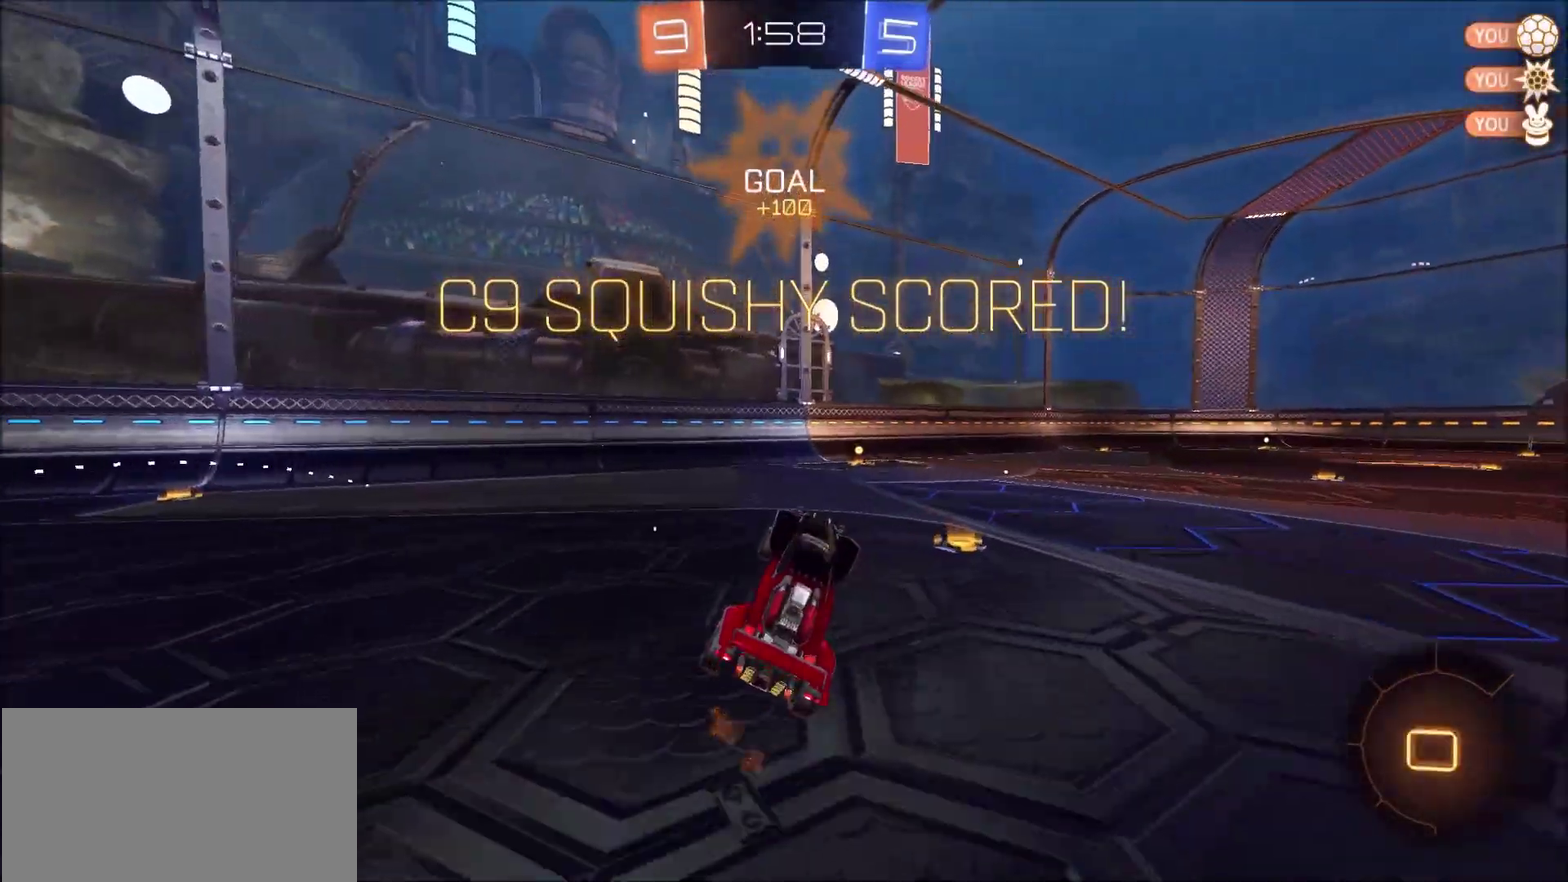
{"buttons": ["CROSS", "CIRCLE", "R2"], "left_stick": "up", "right_stick": "center", "events": [[133, "R2", "down"], [133, "left_stick", "right"], [217, "CIRCLE", "down"], [300, "left_stick", "up-right"], [450, "CROSS", "down"], [500, "left_stick", "up"]]}
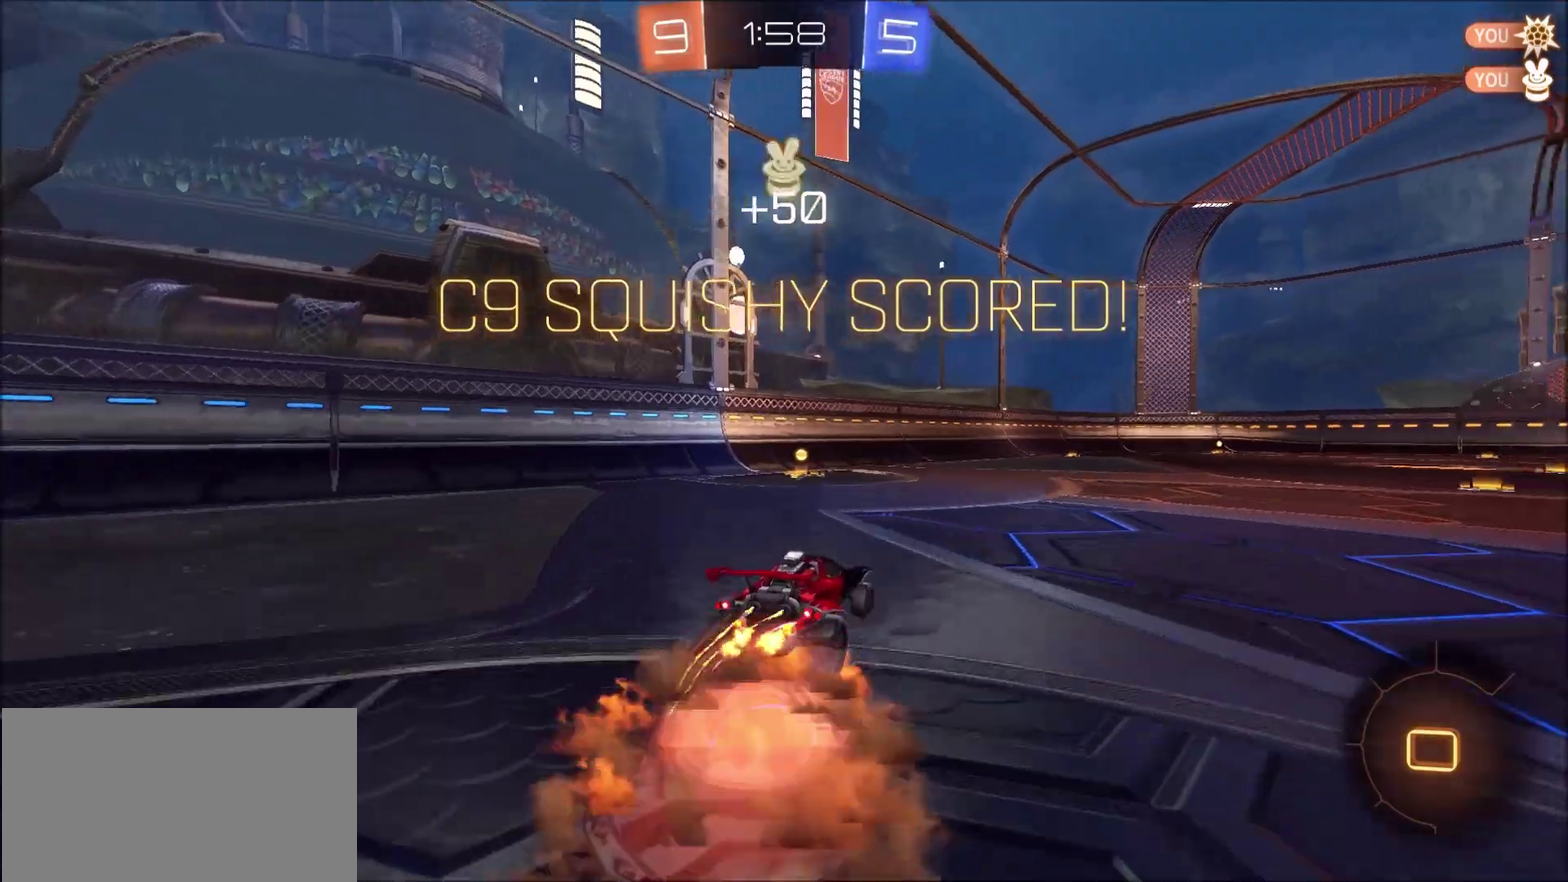
{"buttons": [], "left_stick": "center", "right_stick": "center", "events": [[33, "CROSS", "up"], [33, "left_stick", "up-left"], [117, "CROSS", "down"], [267, "left_stick", "left"], [317, "CIRCLE", "up"], [317, "CROSS", "up"], [433, "left_stick", "center"], [467, "R2", "up"]]}
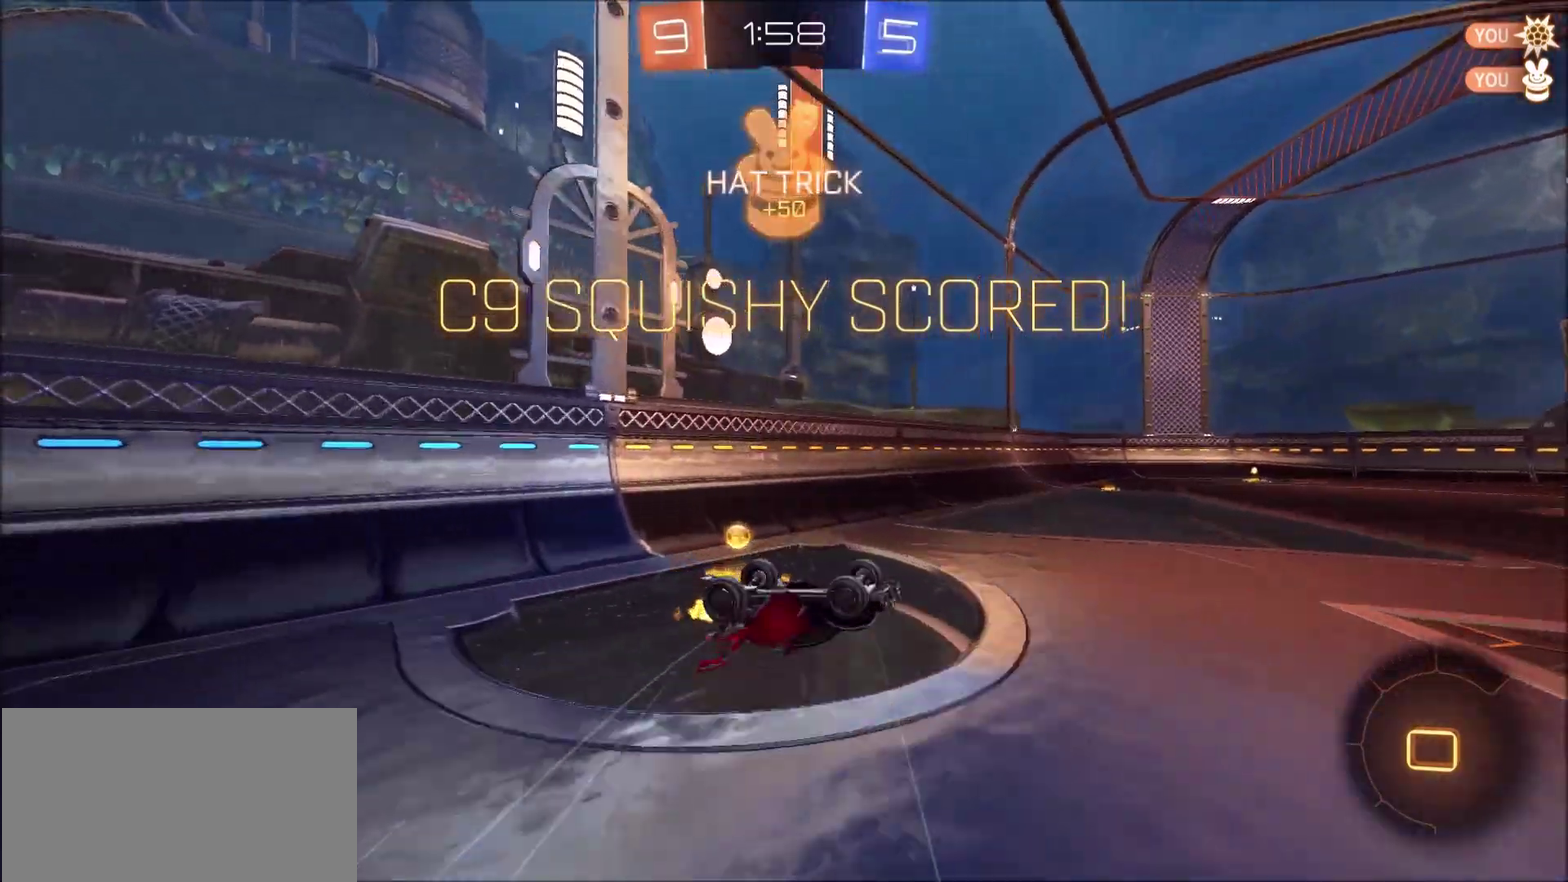
{"buttons": [], "left_stick": "center", "right_stick": "center", "events": [[100, "TRIANGLE", "down"], [233, "TRIANGLE", "up"]]}
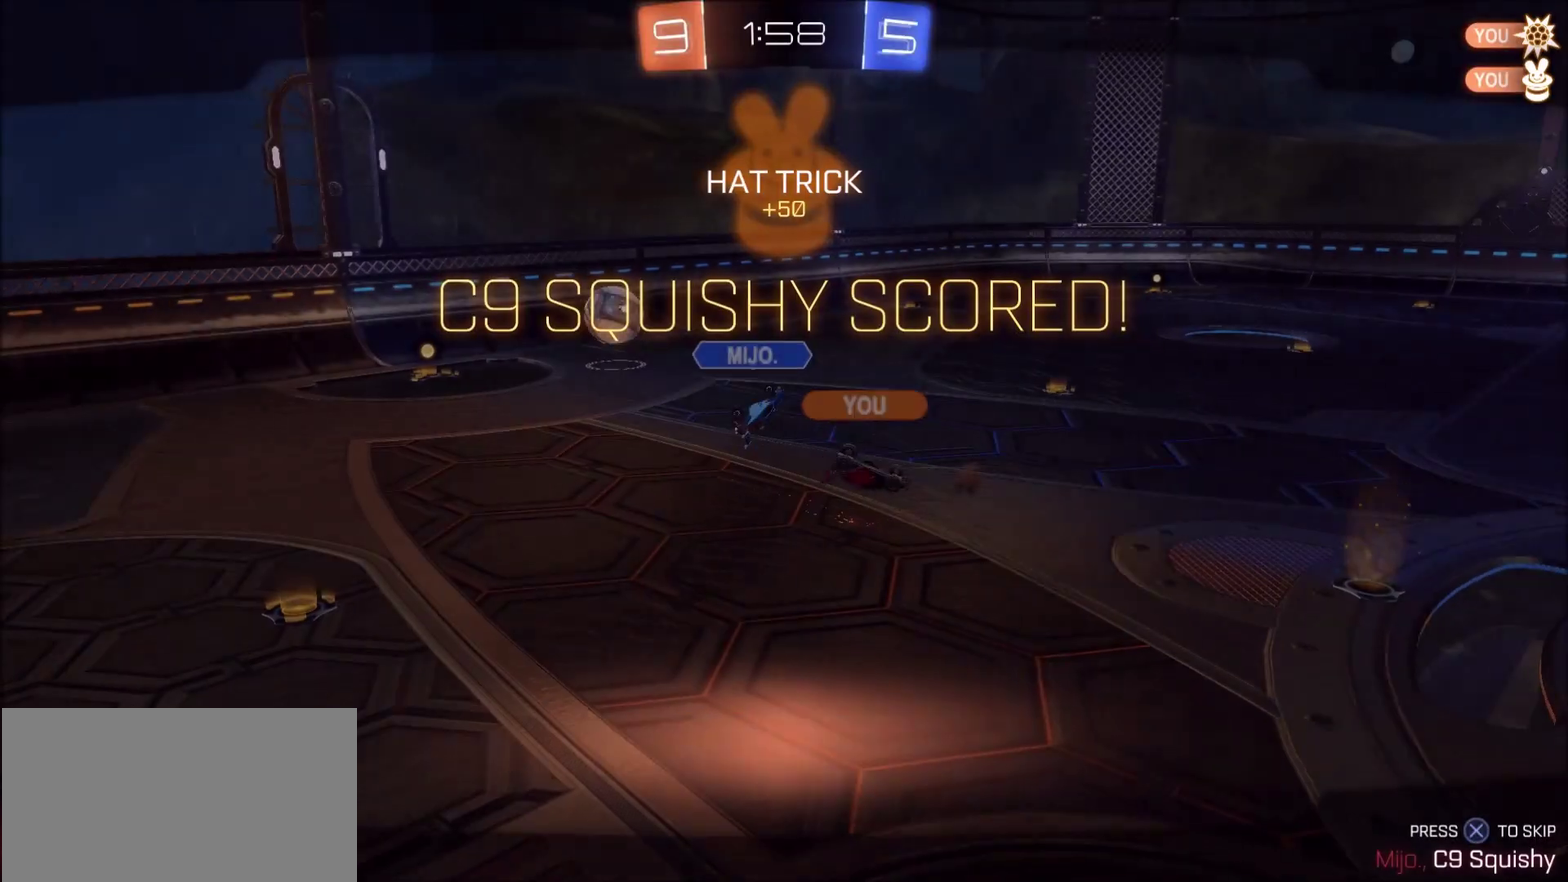
{"buttons": [], "left_stick": "center", "right_stick": "center", "events": [[267, "CROSS", "down"], [333, "CROSS", "up"]]}
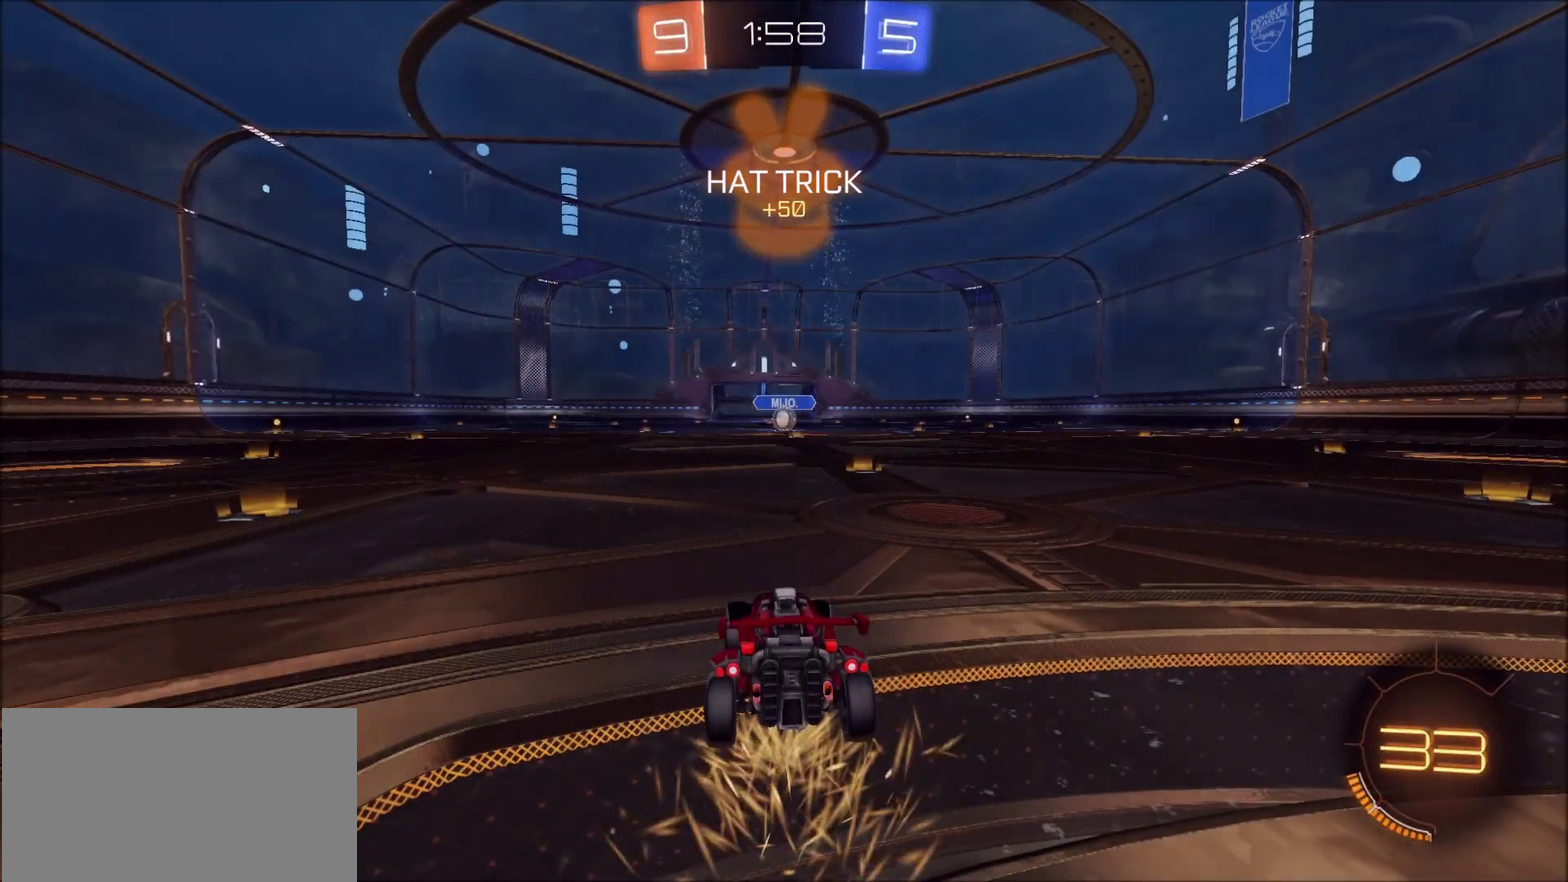
{"buttons": [], "left_stick": "center", "right_stick": "center", "events": [[300, "TRIANGLE", "down"], [367, "TRIANGLE", "up"]]}
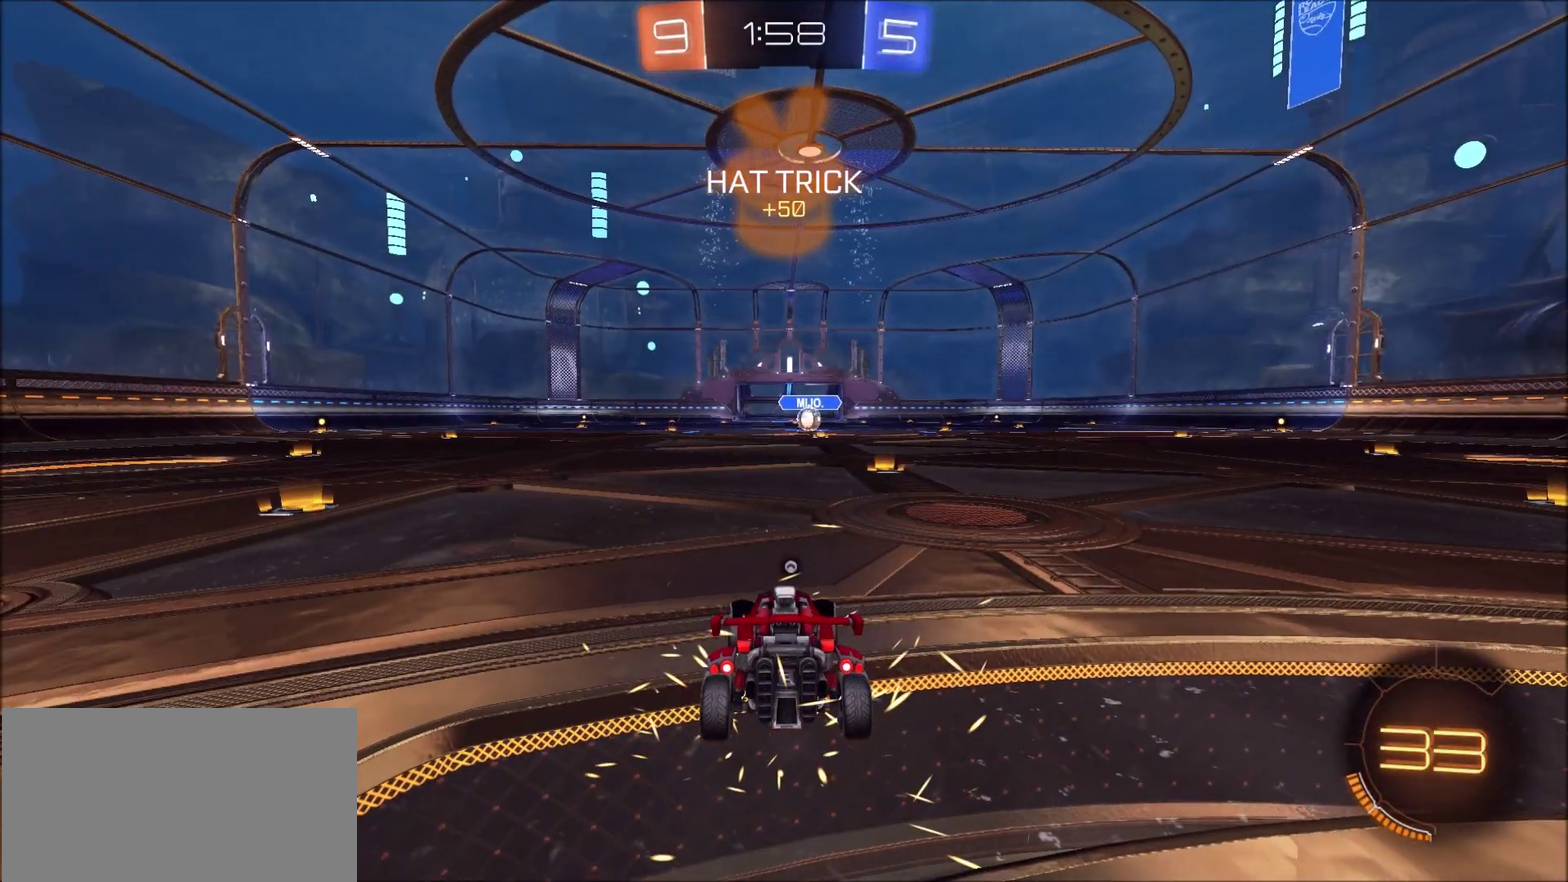
{"buttons": [], "left_stick": "center", "right_stick": "center", "events": []}
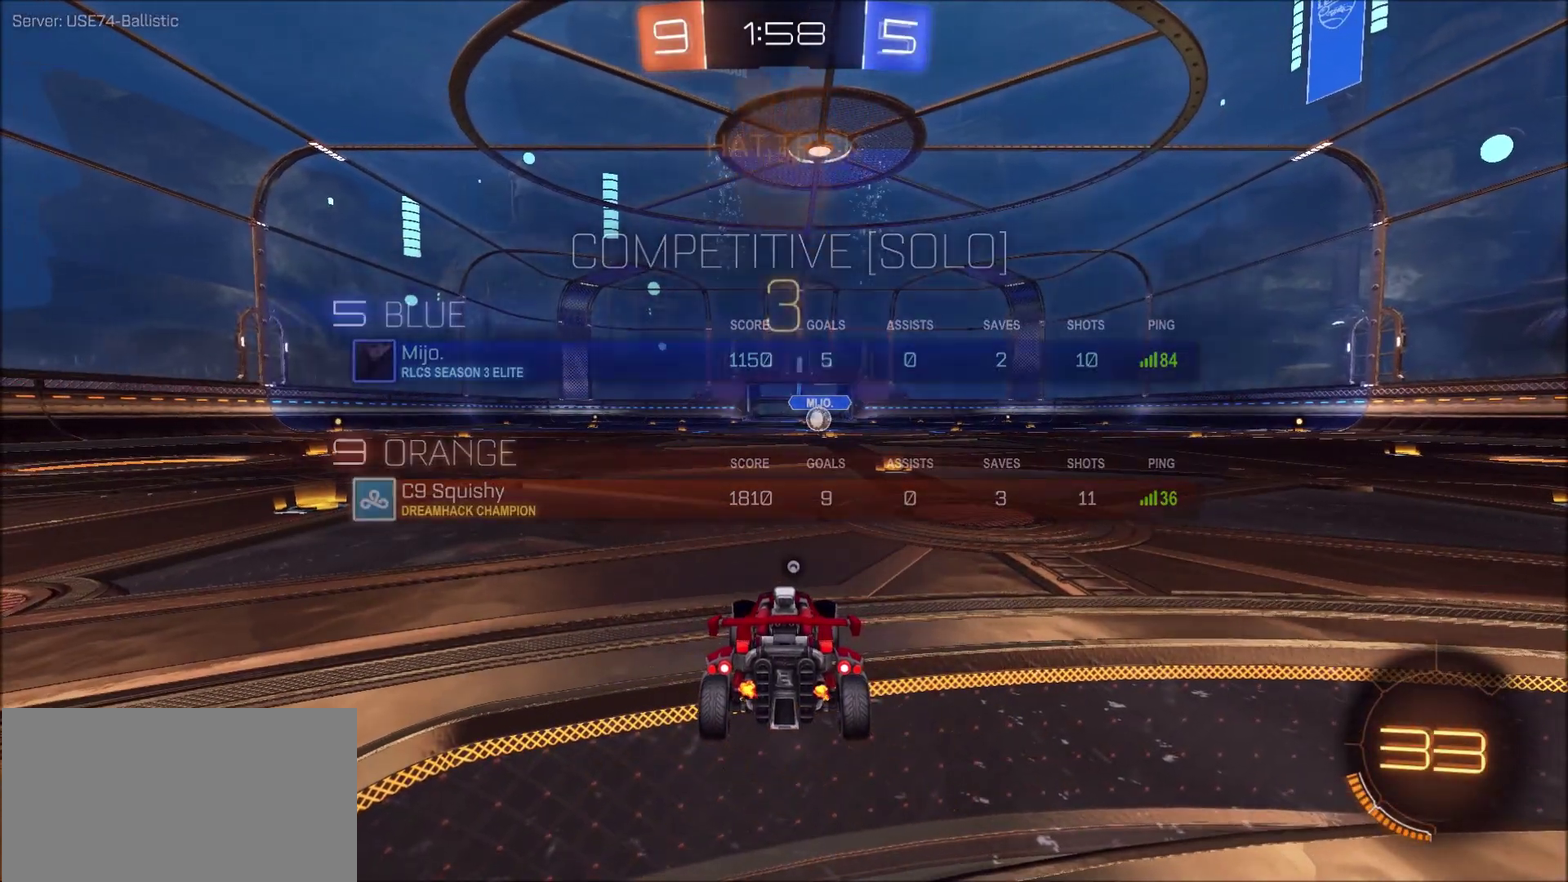
{"buttons": [], "left_stick": "center", "right_stick": "right", "events": [[233, "right_stick", "right"]]}